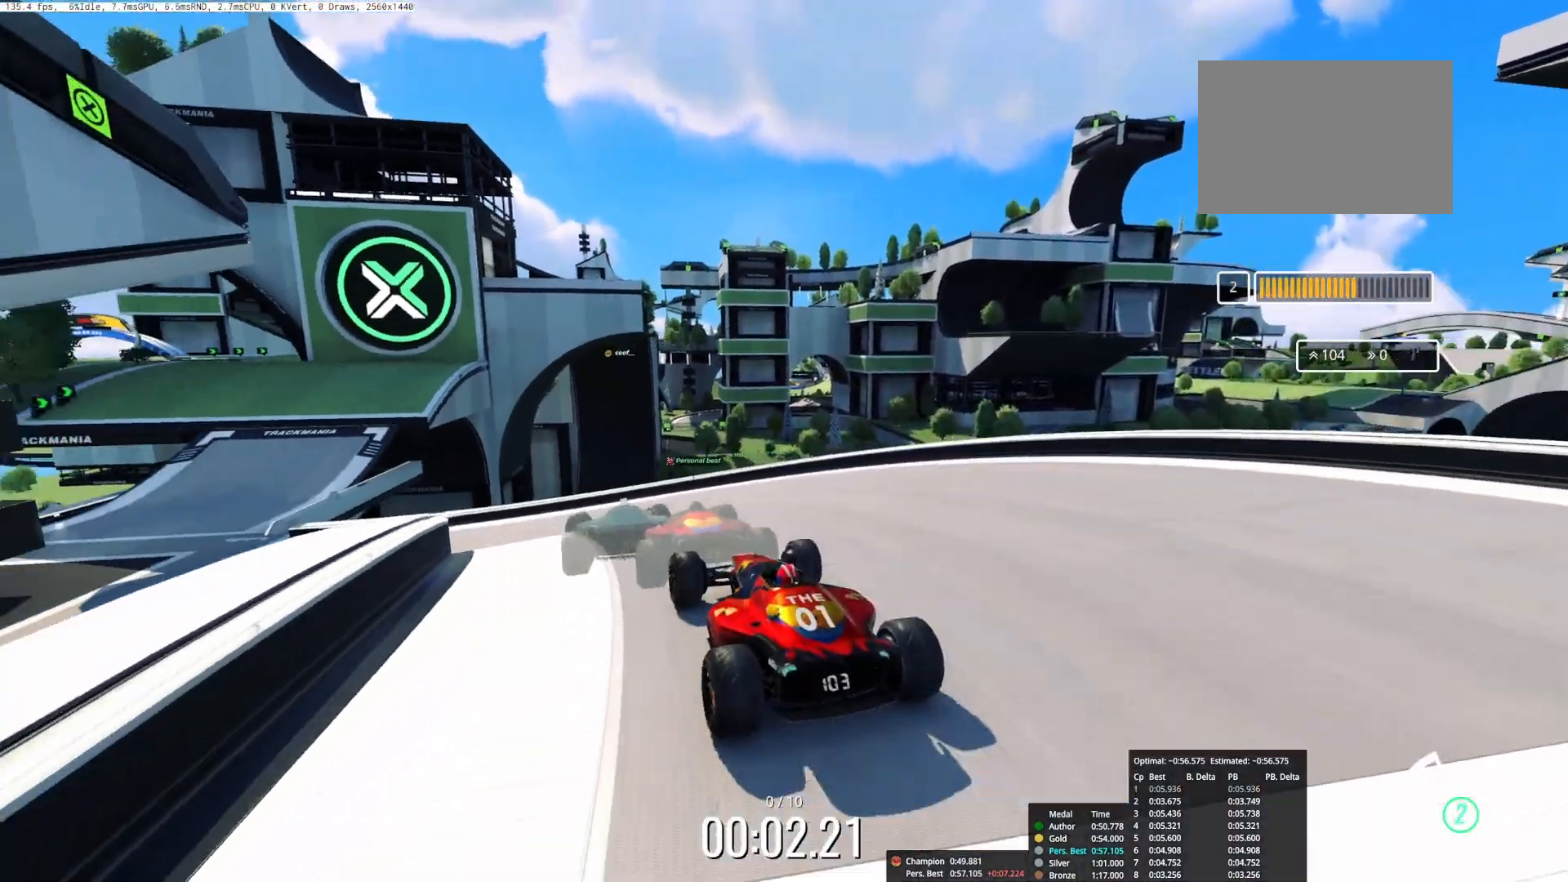
Gameplay with keyboard; each line is a JSON object with the keys held at the frame after it. "events" lists presses ("down") and releases ("up") of "down", "left", "right" and "up" between this image and that frame as [ms after this image, input, new state], when the widget could be followed in between. No other keys are recorded. Mouse input is not recorded.
{"keys": ["up"], "events": [[100, "left", "down"], [400, "left", "up"]]}
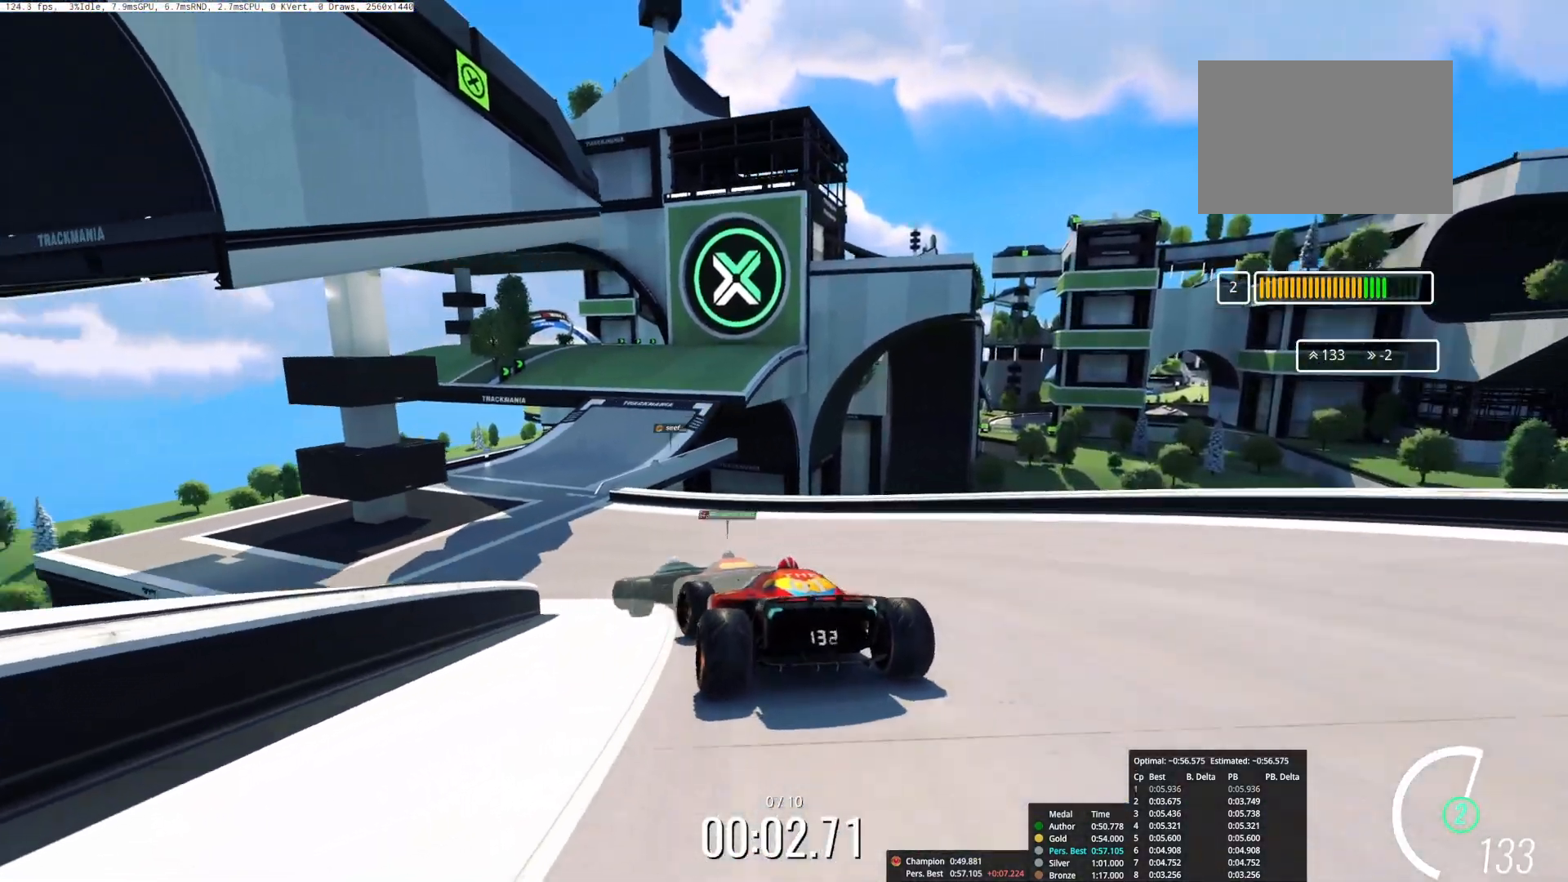
{"keys": ["up"], "events": [[317, "left", "down"], [417, "left", "up"]]}
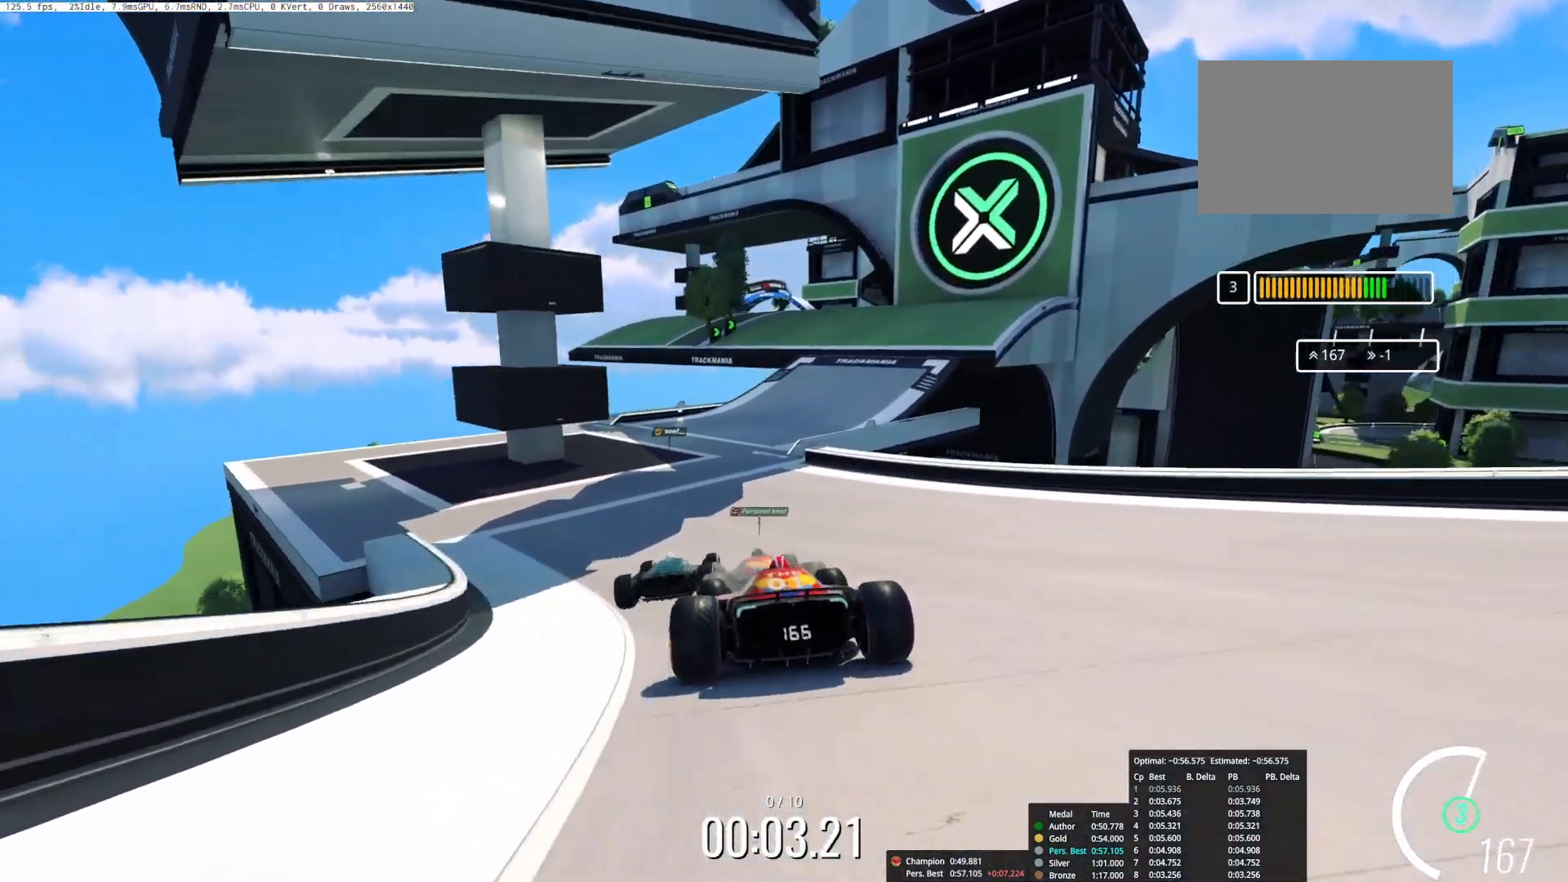
{"keys": ["right", "up"], "events": [[350, "right", "down"]]}
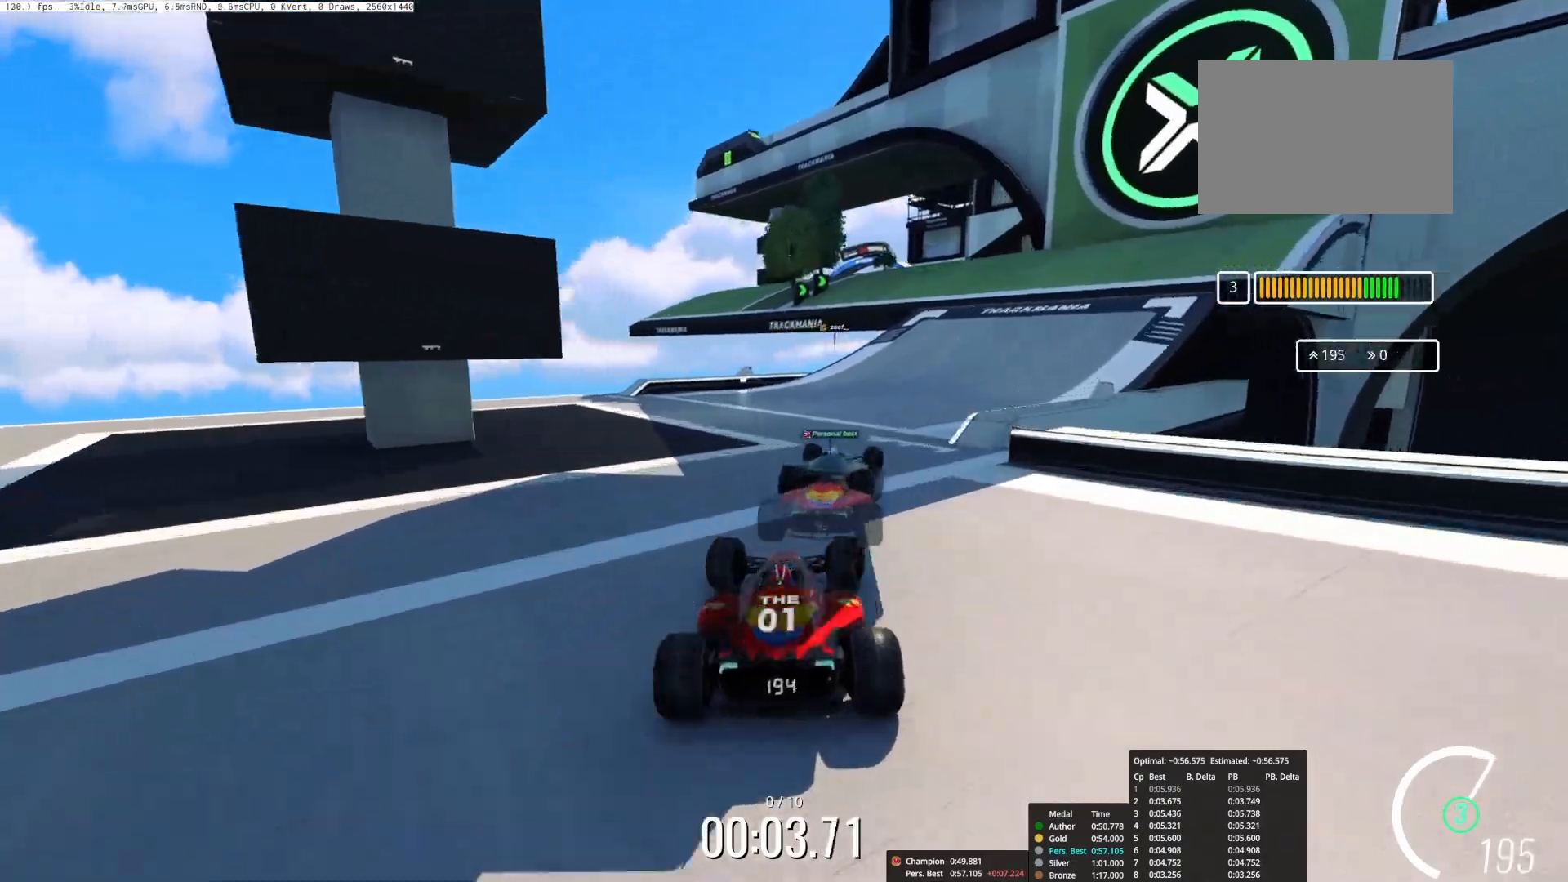
{"keys": ["up"], "events": [[217, "right", "up"]]}
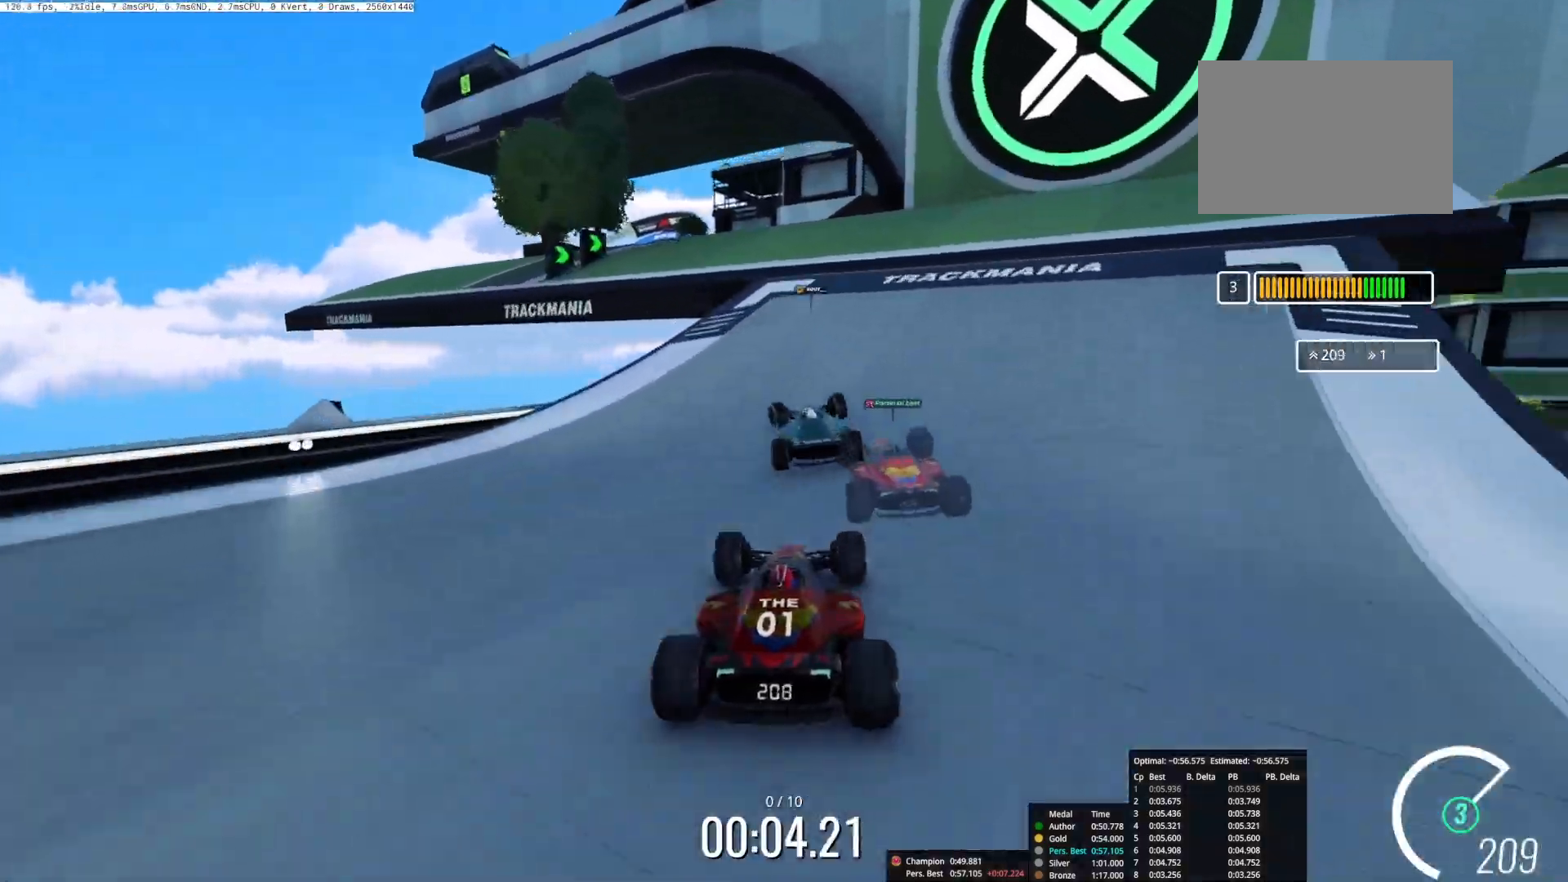
{"keys": ["up"], "events": [[17, "left", "down"], [467, "left", "up"]]}
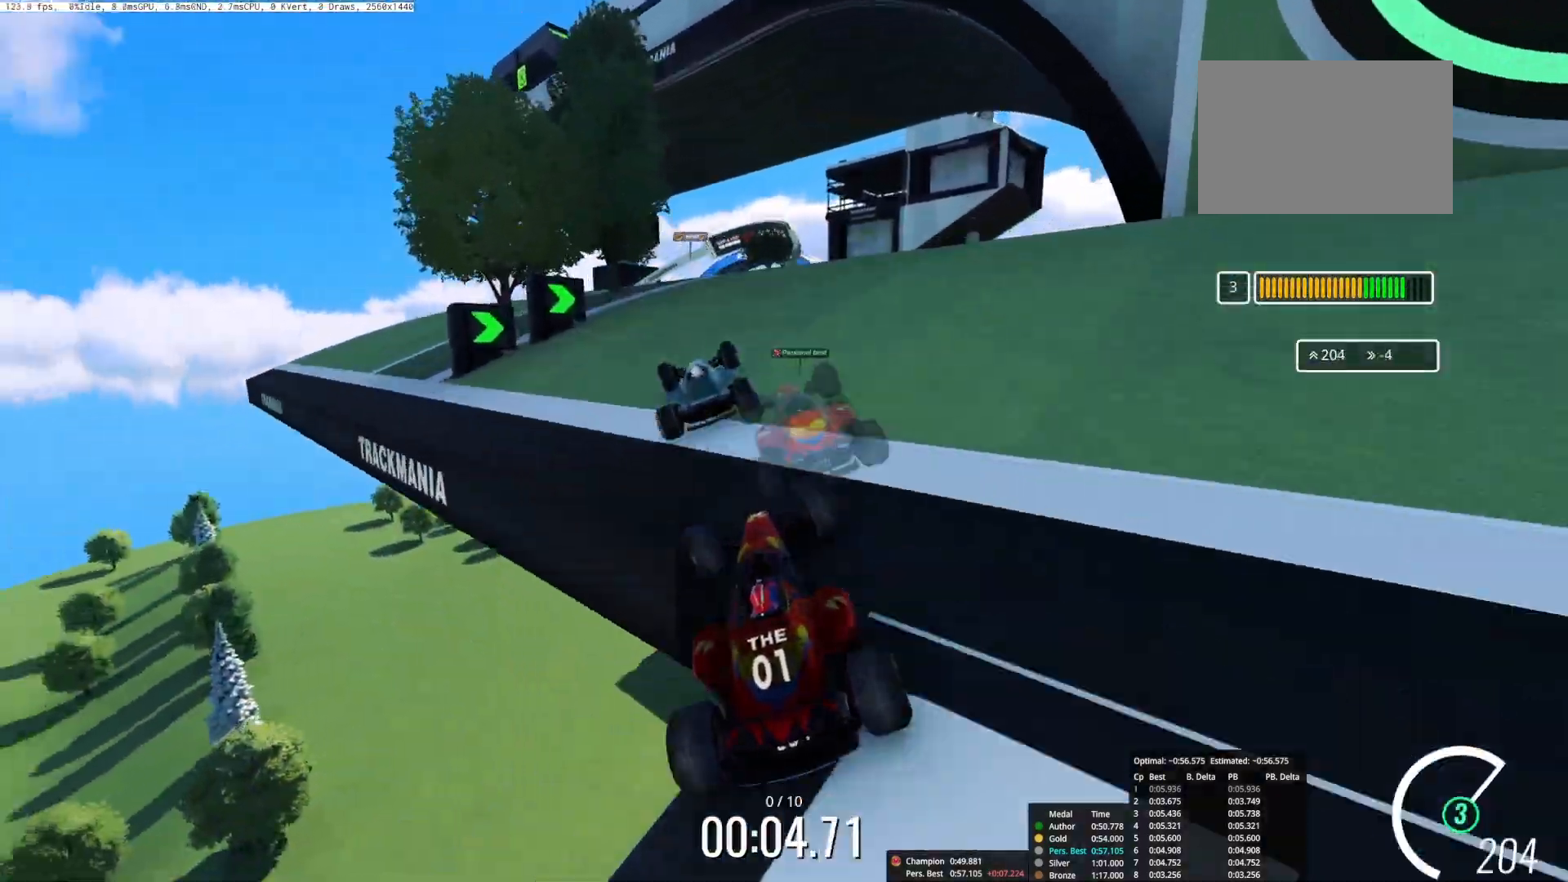
{"keys": ["right", "up"], "events": [[117, "right", "down"]]}
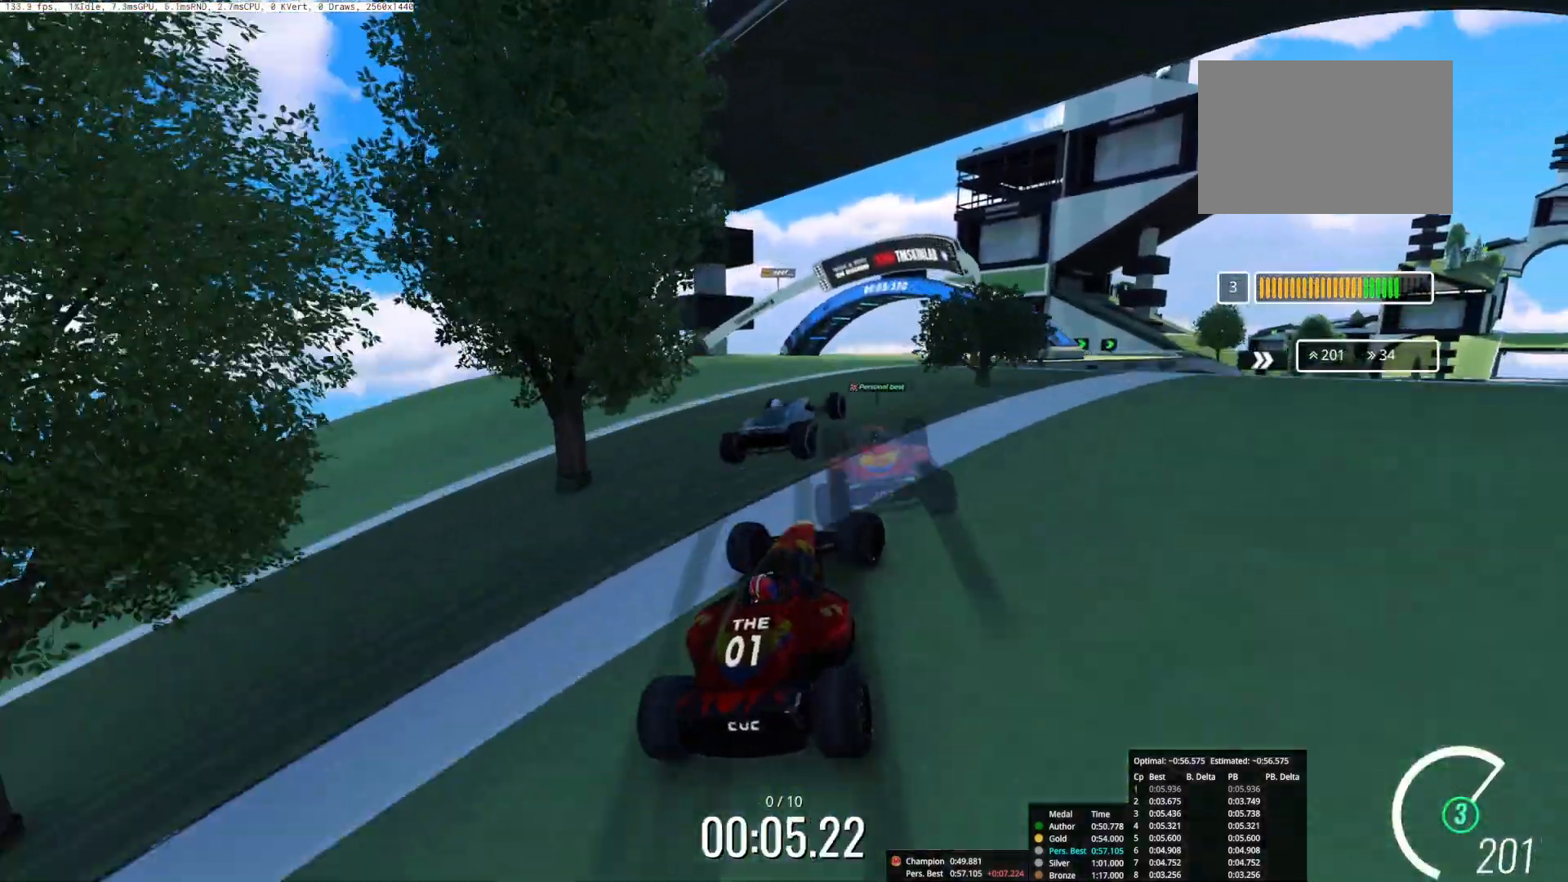
{"keys": ["up"], "events": [[17, "right", "up"], [183, "right", "down"], [433, "right", "up"]]}
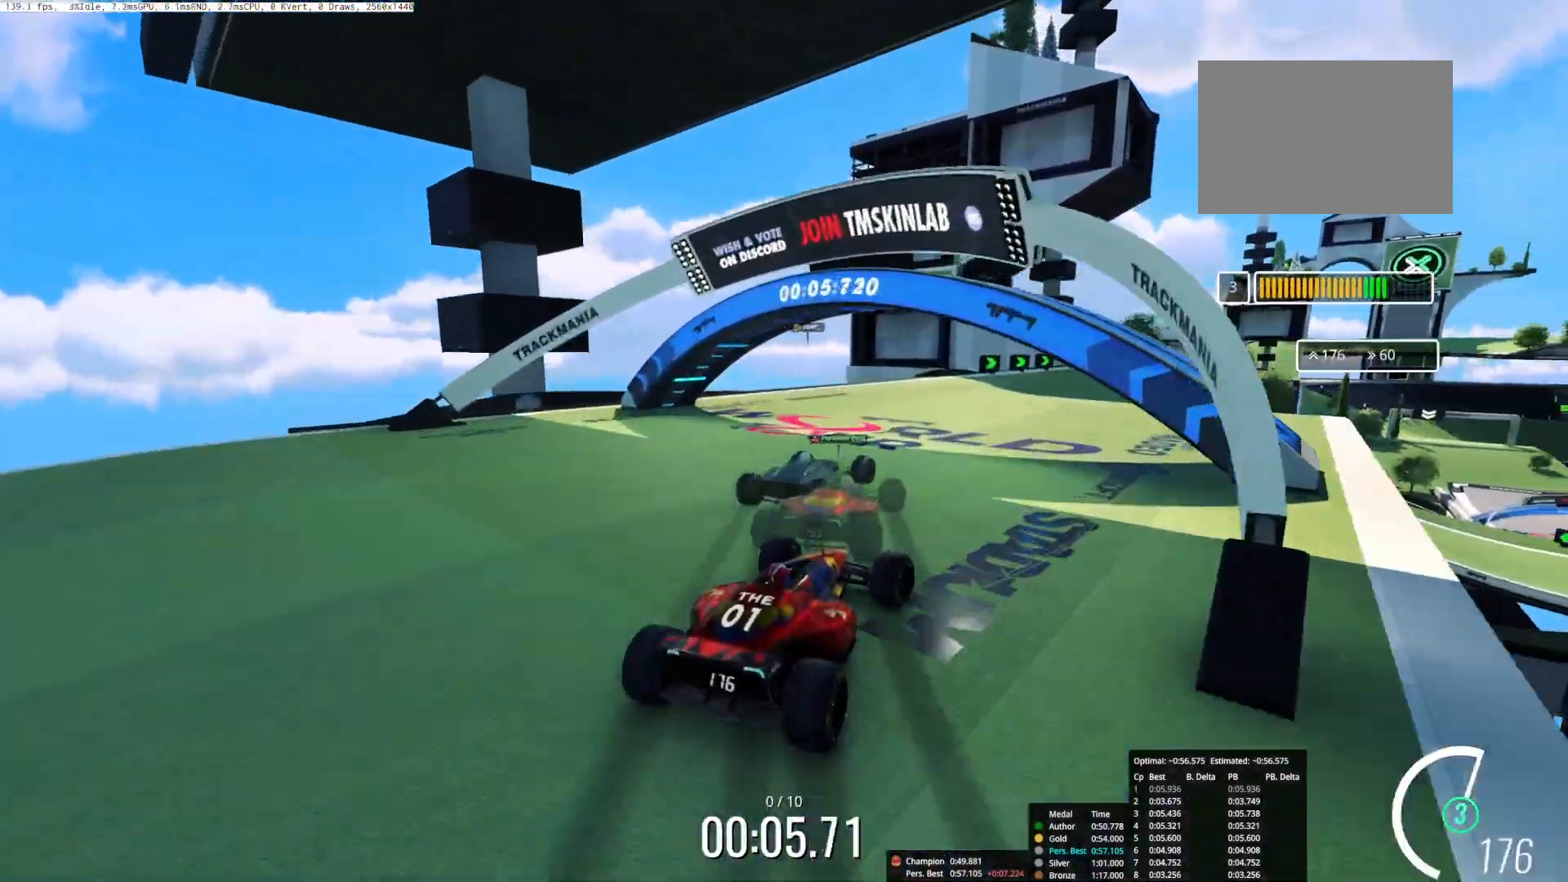
{"keys": ["up"], "events": [[300, "right", "down"], [467, "right", "up"]]}
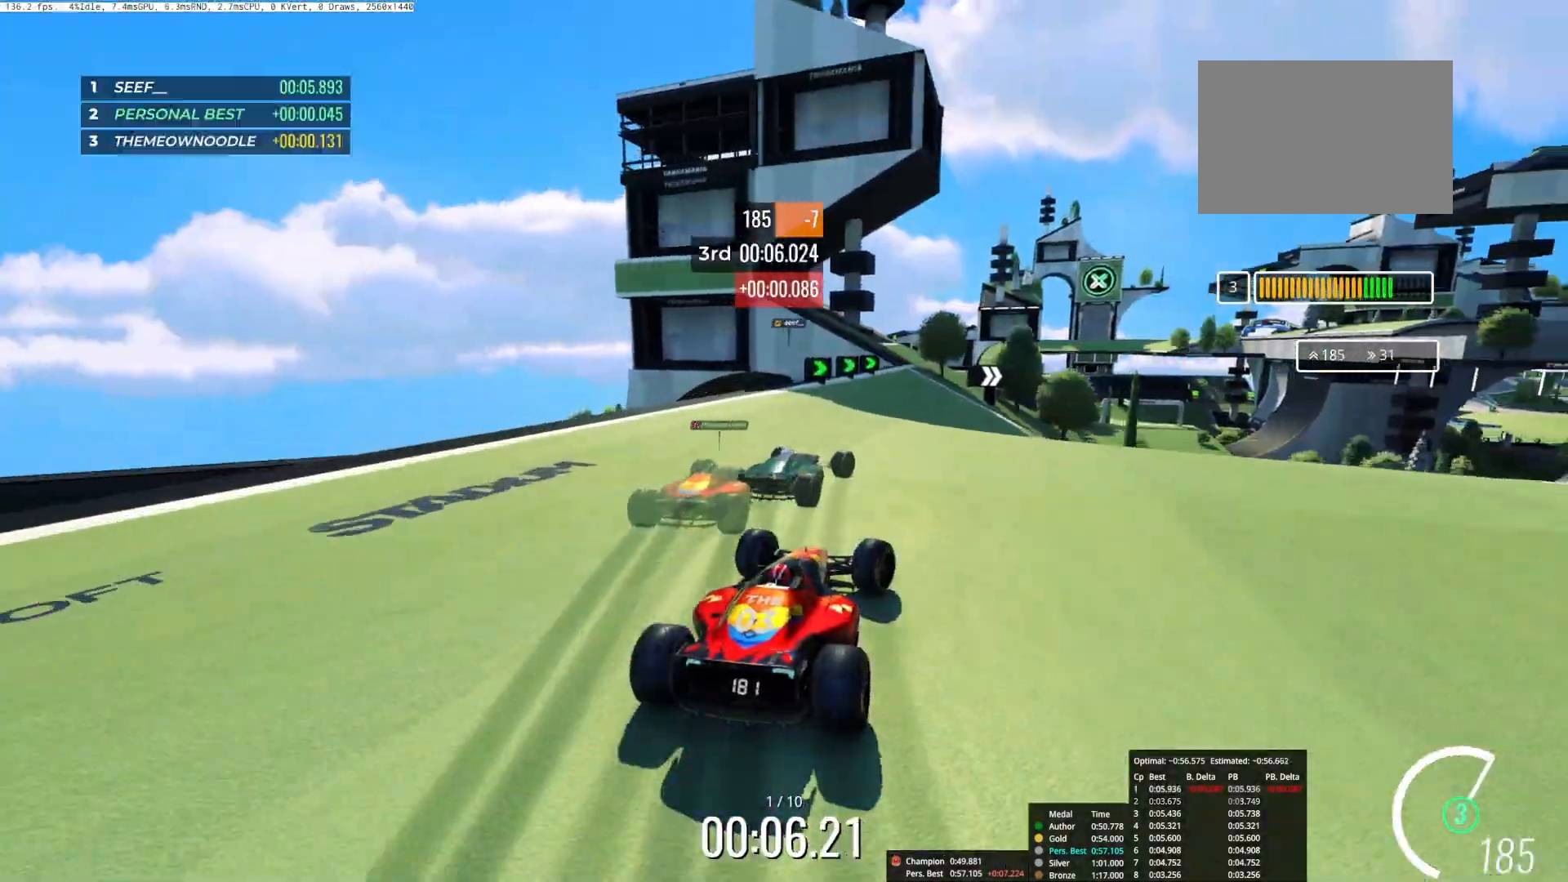
{"keys": ["up"], "events": [[217, "right", "down"], [500, "right", "up"]]}
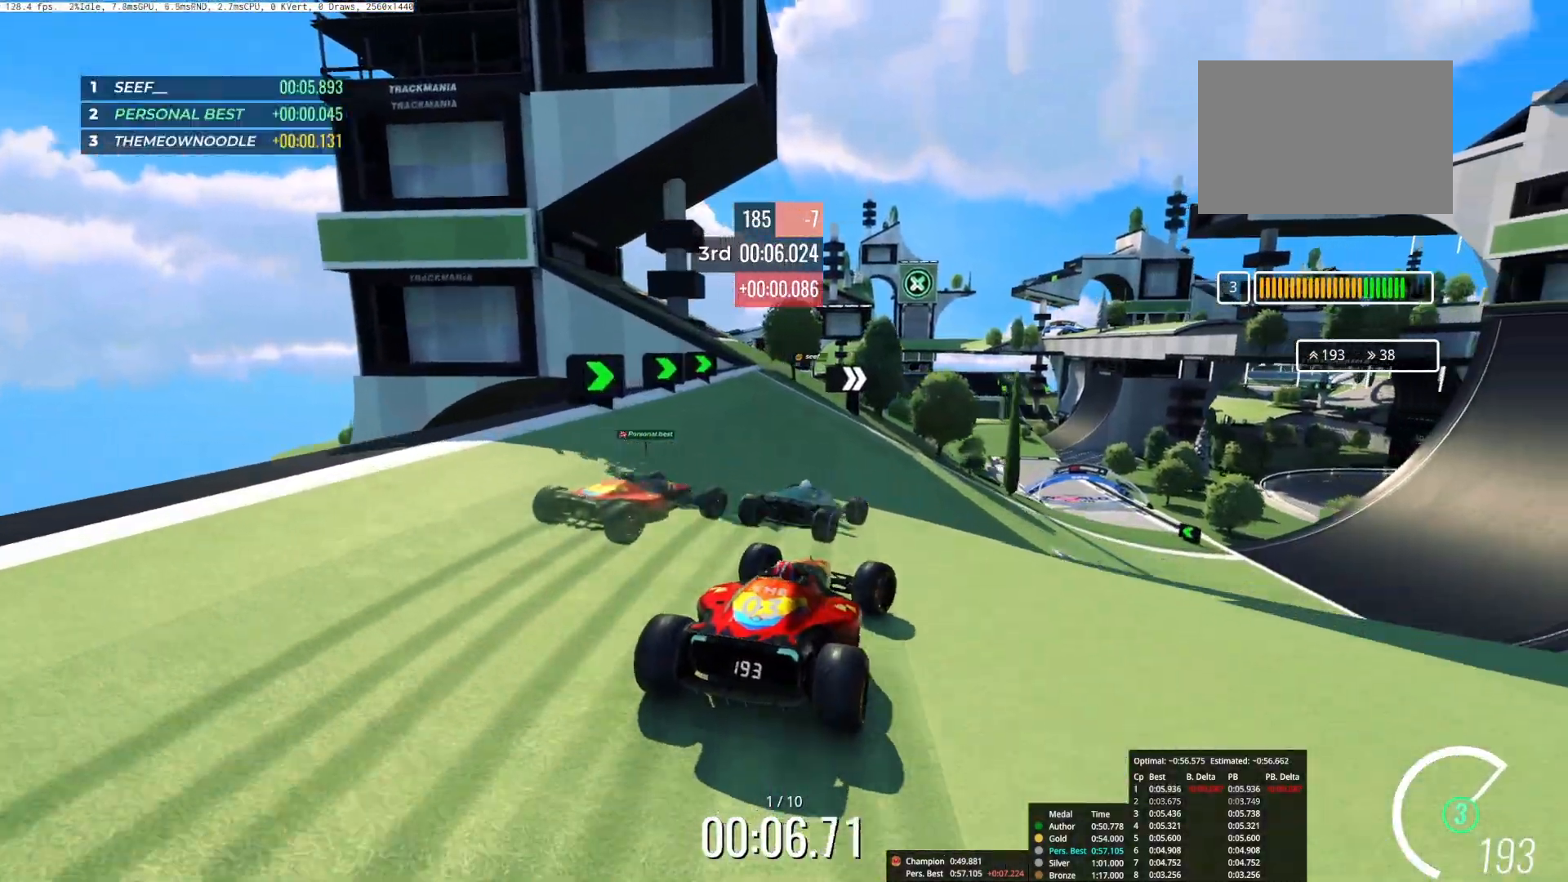
{"keys": ["up"], "events": [[217, "right", "down"], [467, "right", "up"]]}
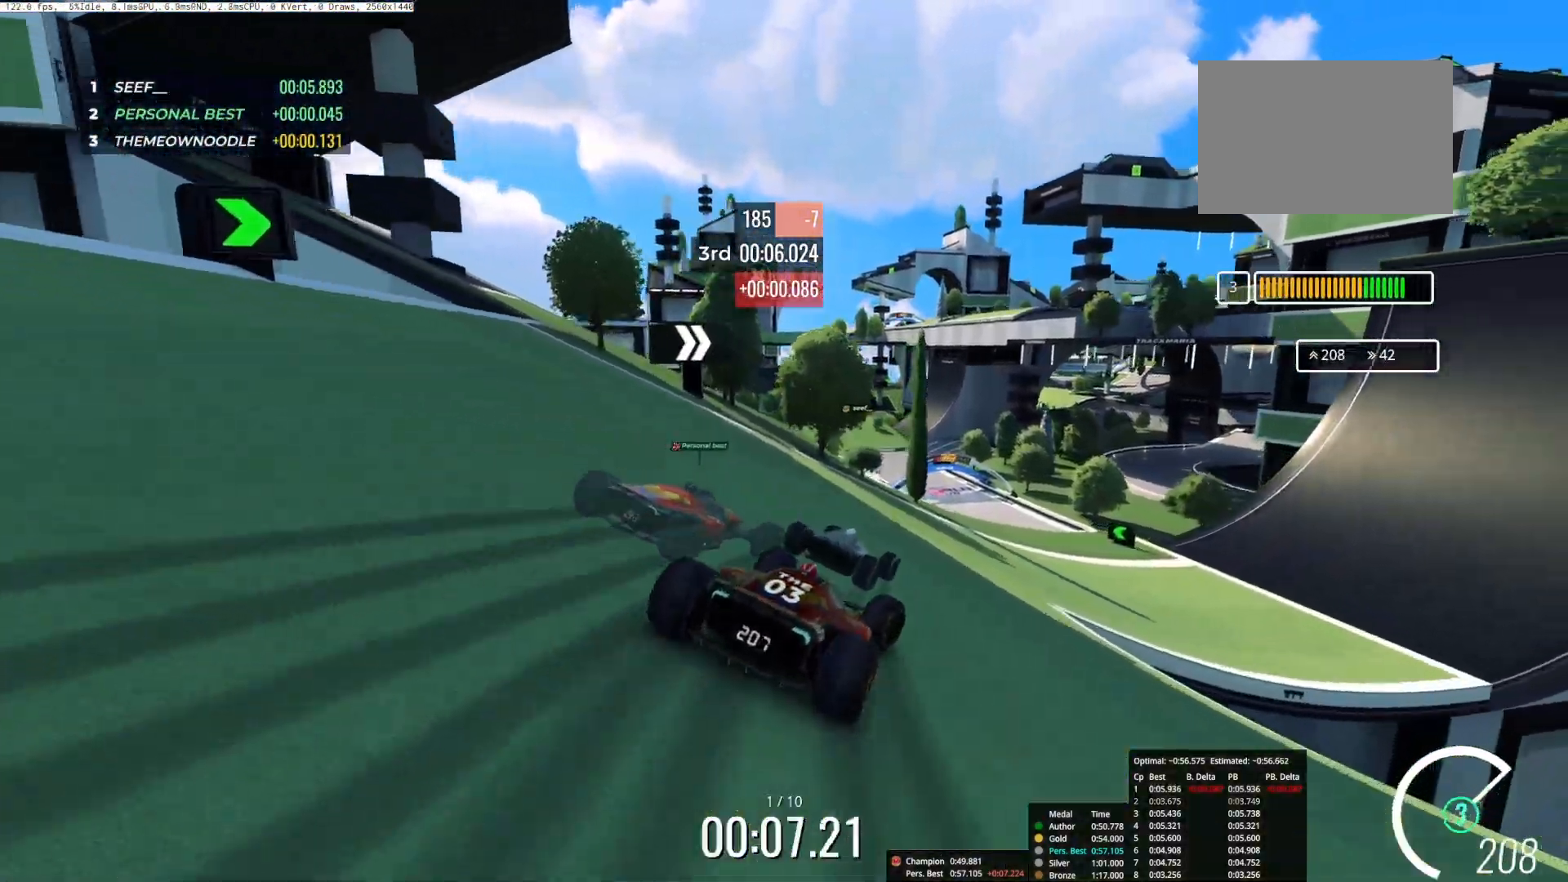
{"keys": ["left", "up"], "events": [[417, "left", "down"]]}
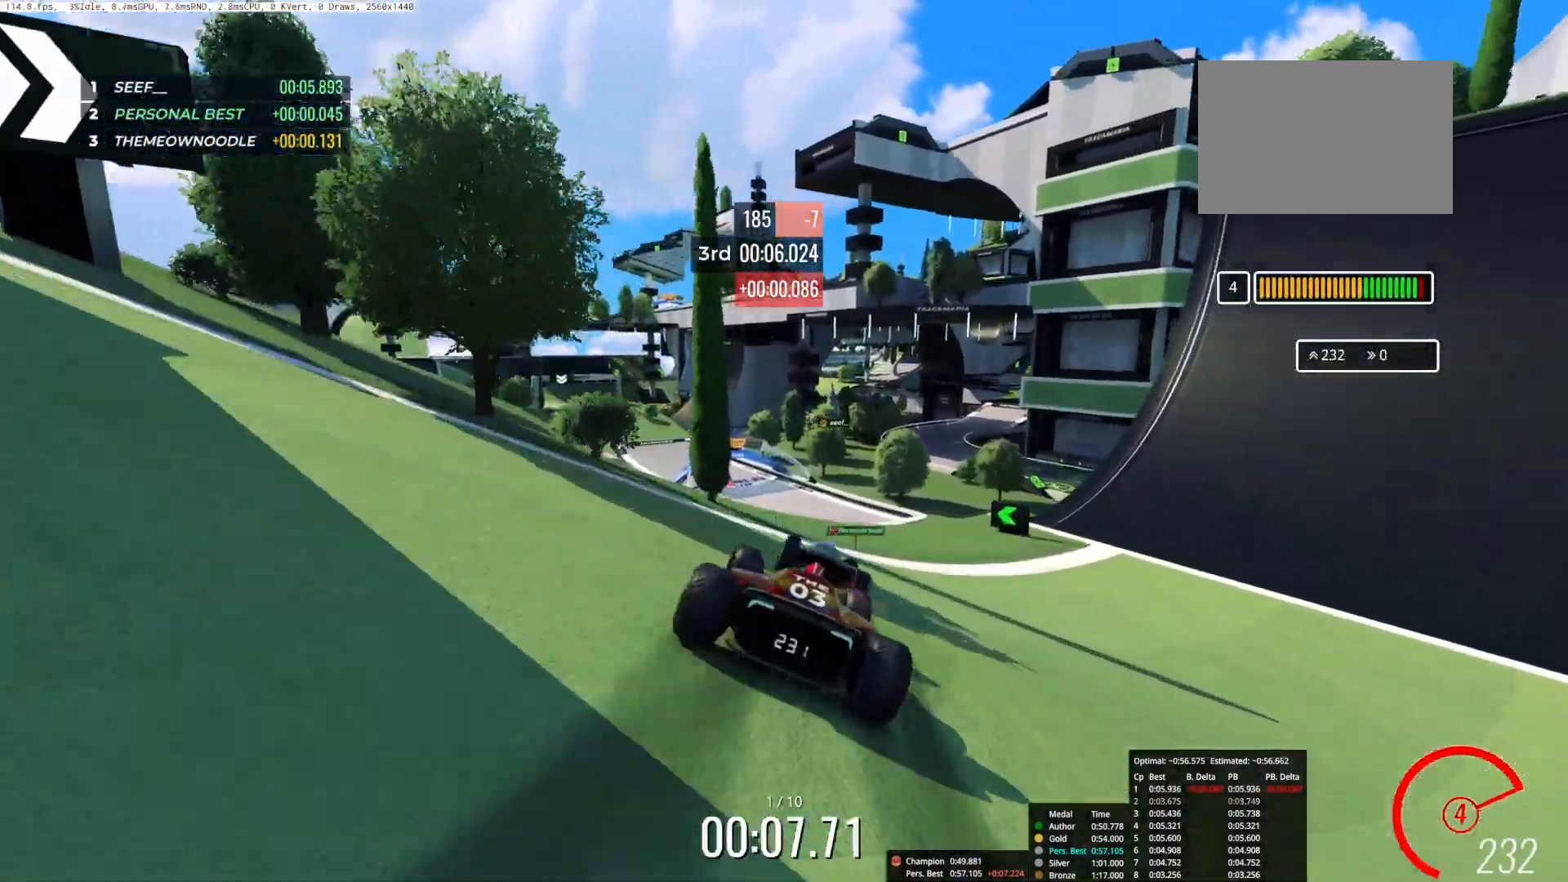
{"keys": ["up"], "events": [[100, "left", "up"]]}
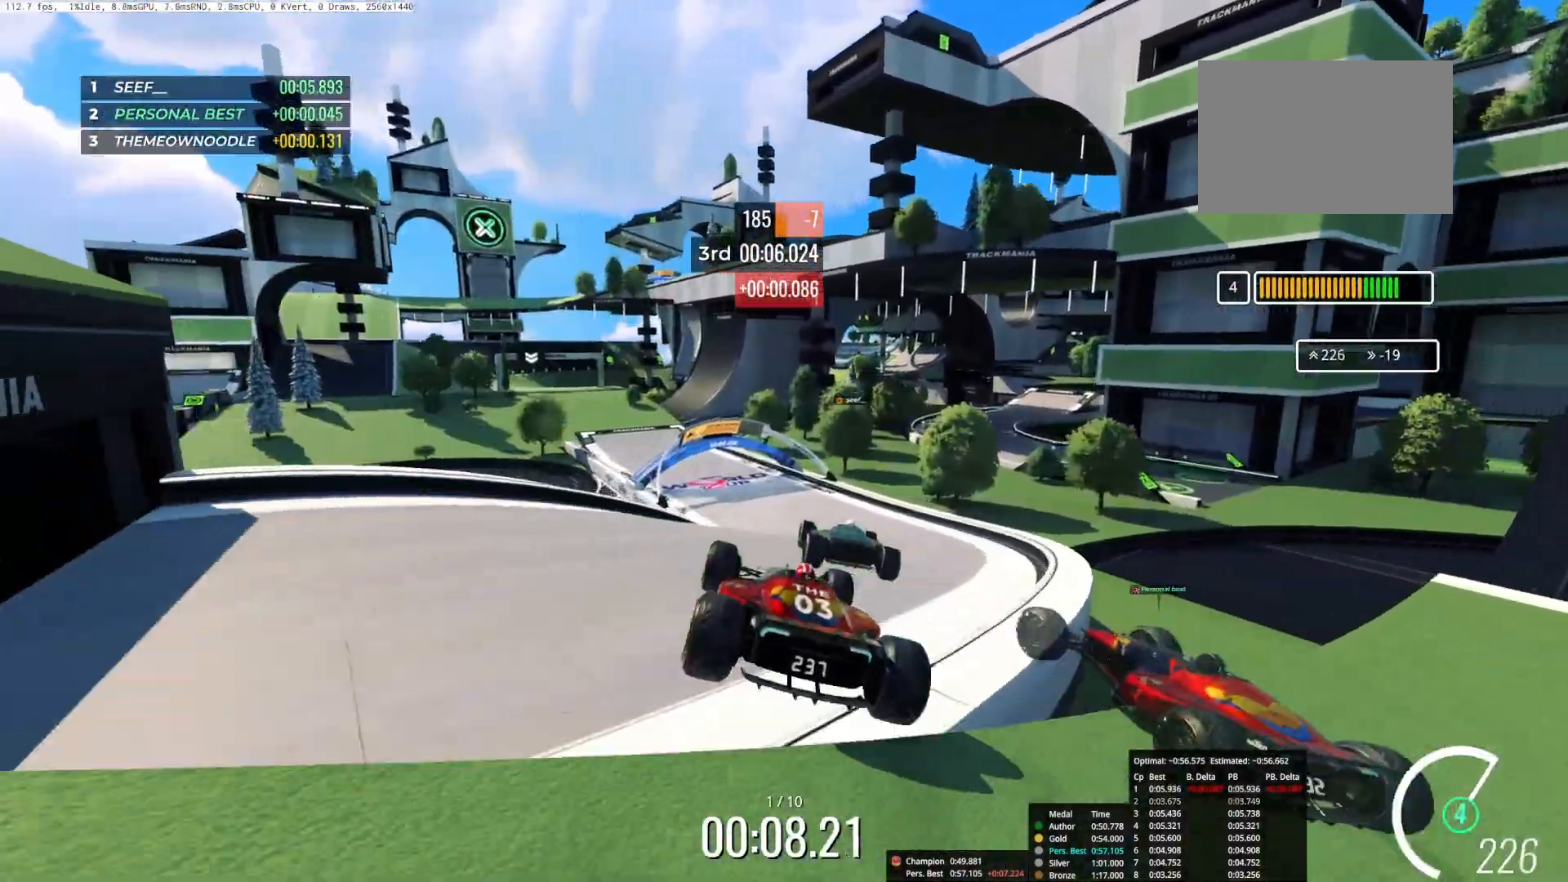
{"keys": ["up"], "events": []}
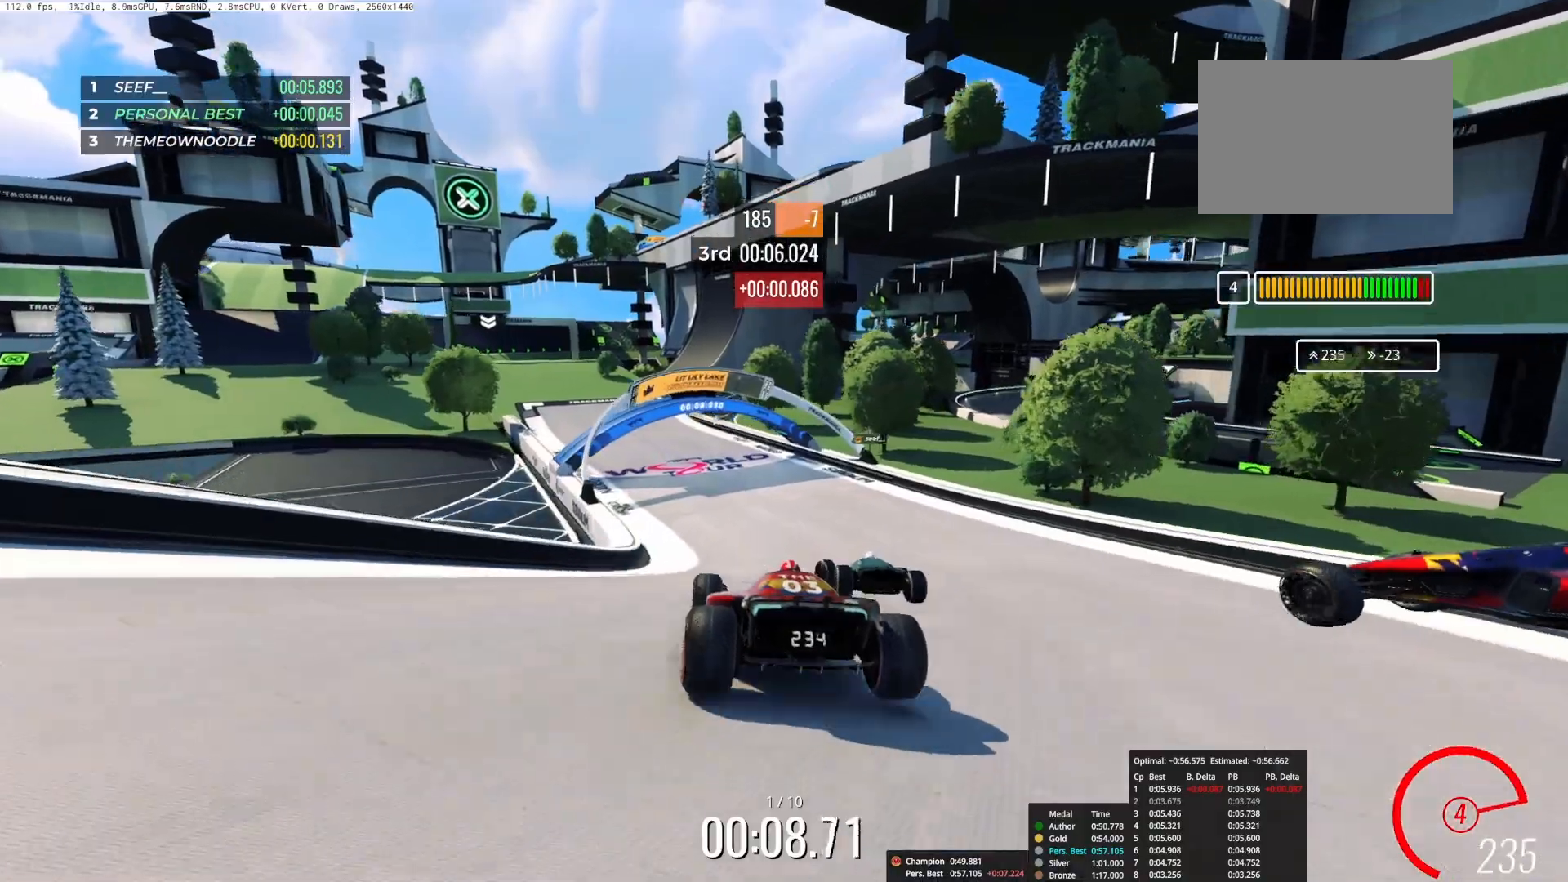
{"keys": ["left", "up"], "events": [[133, "left", "down"], [250, "left", "up"], [450, "left", "down"]]}
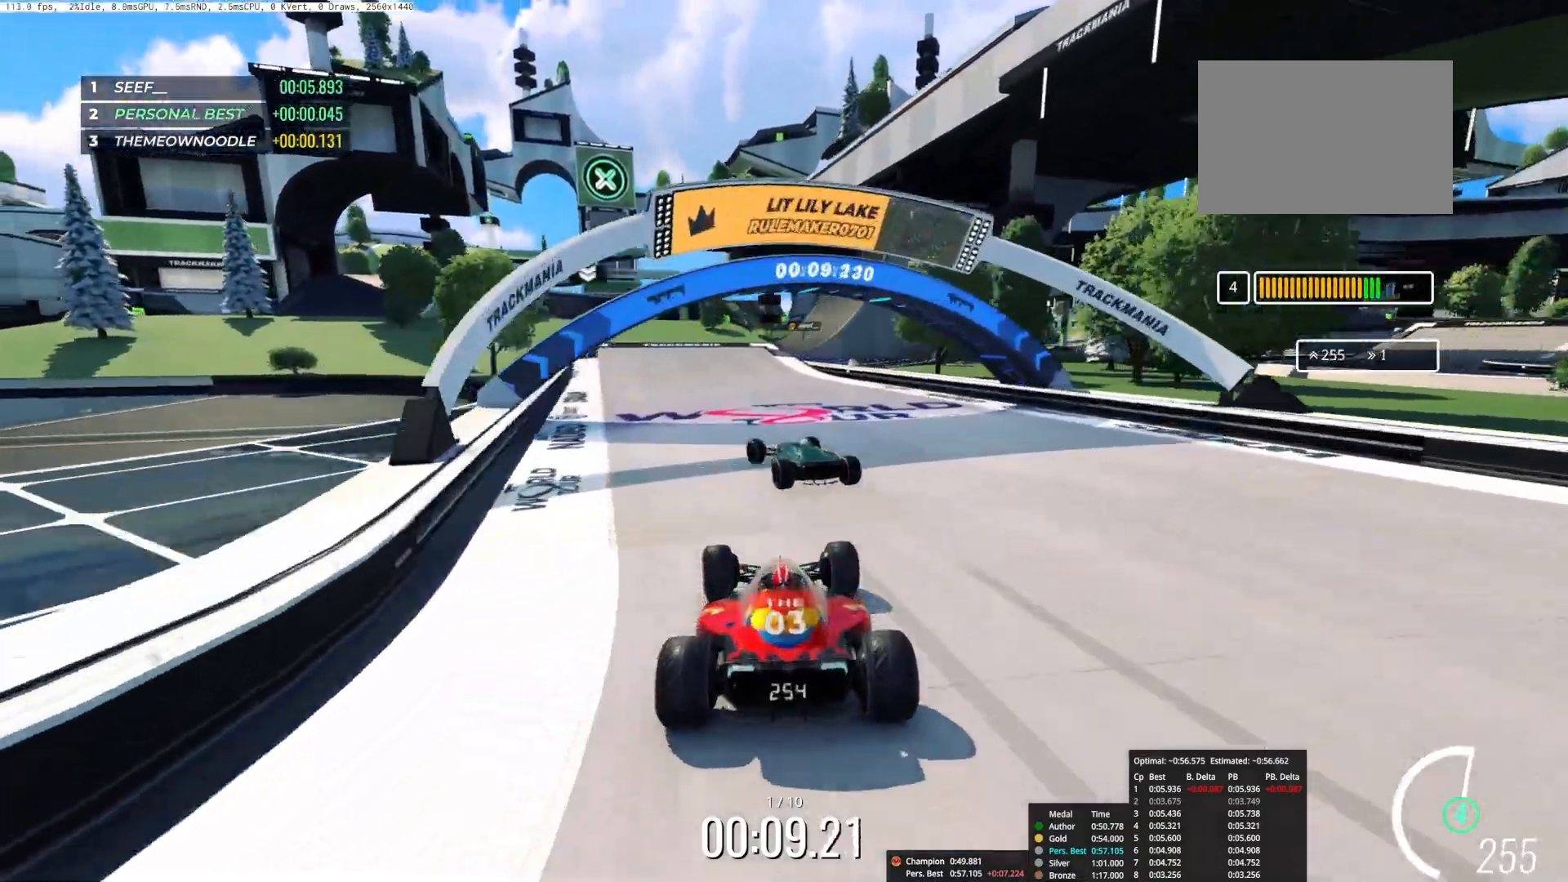
{"keys": ["up"], "events": [[367, "left", "up"]]}
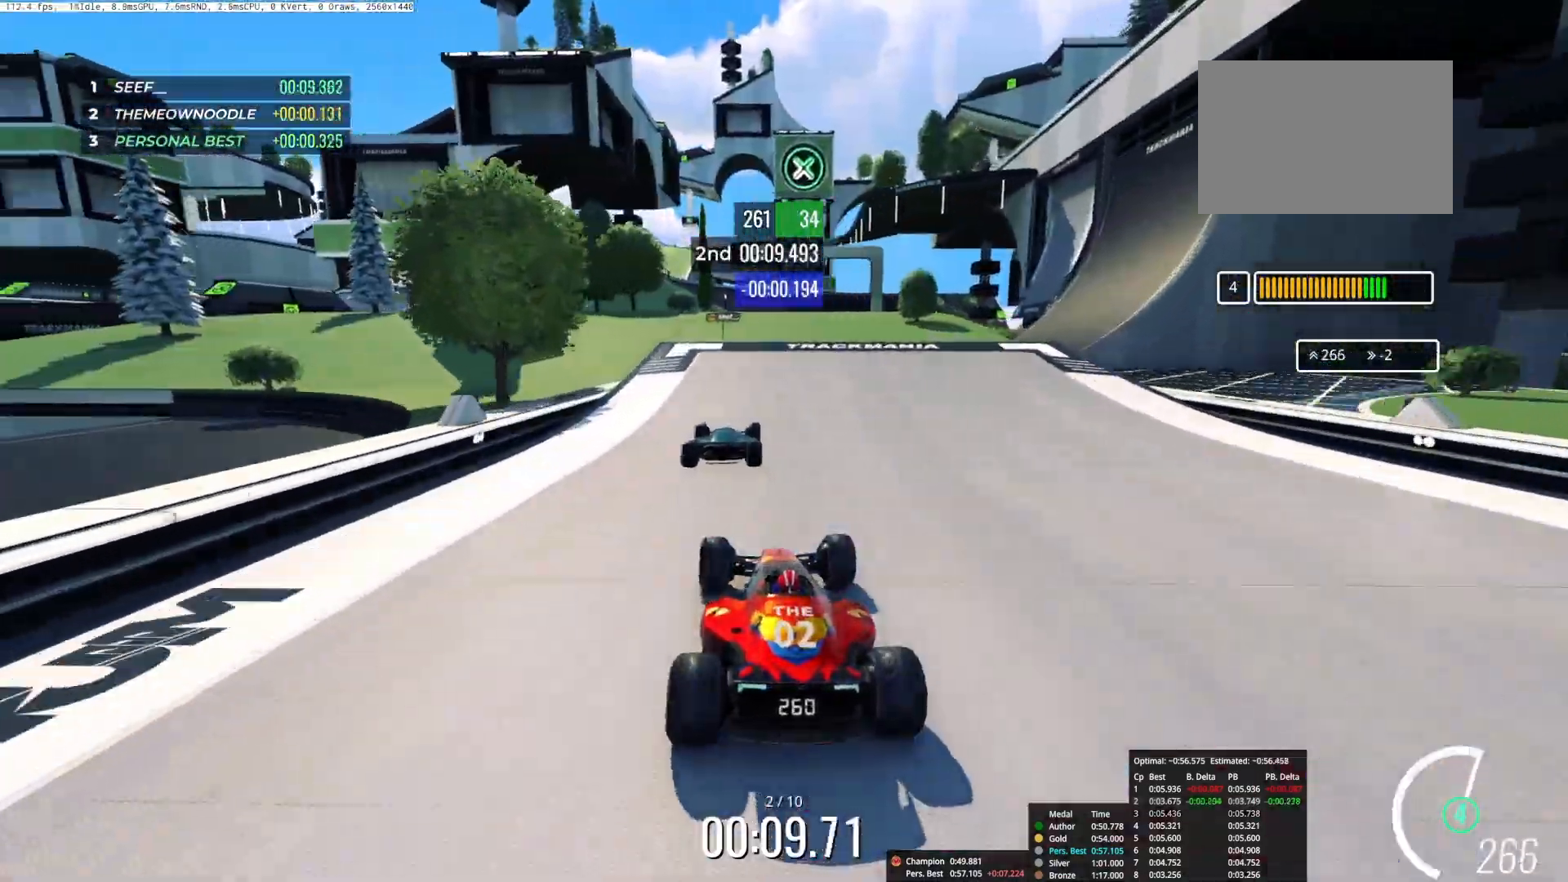
{"keys": ["up"], "events": [[183, "right", "down"], [300, "right", "up"]]}
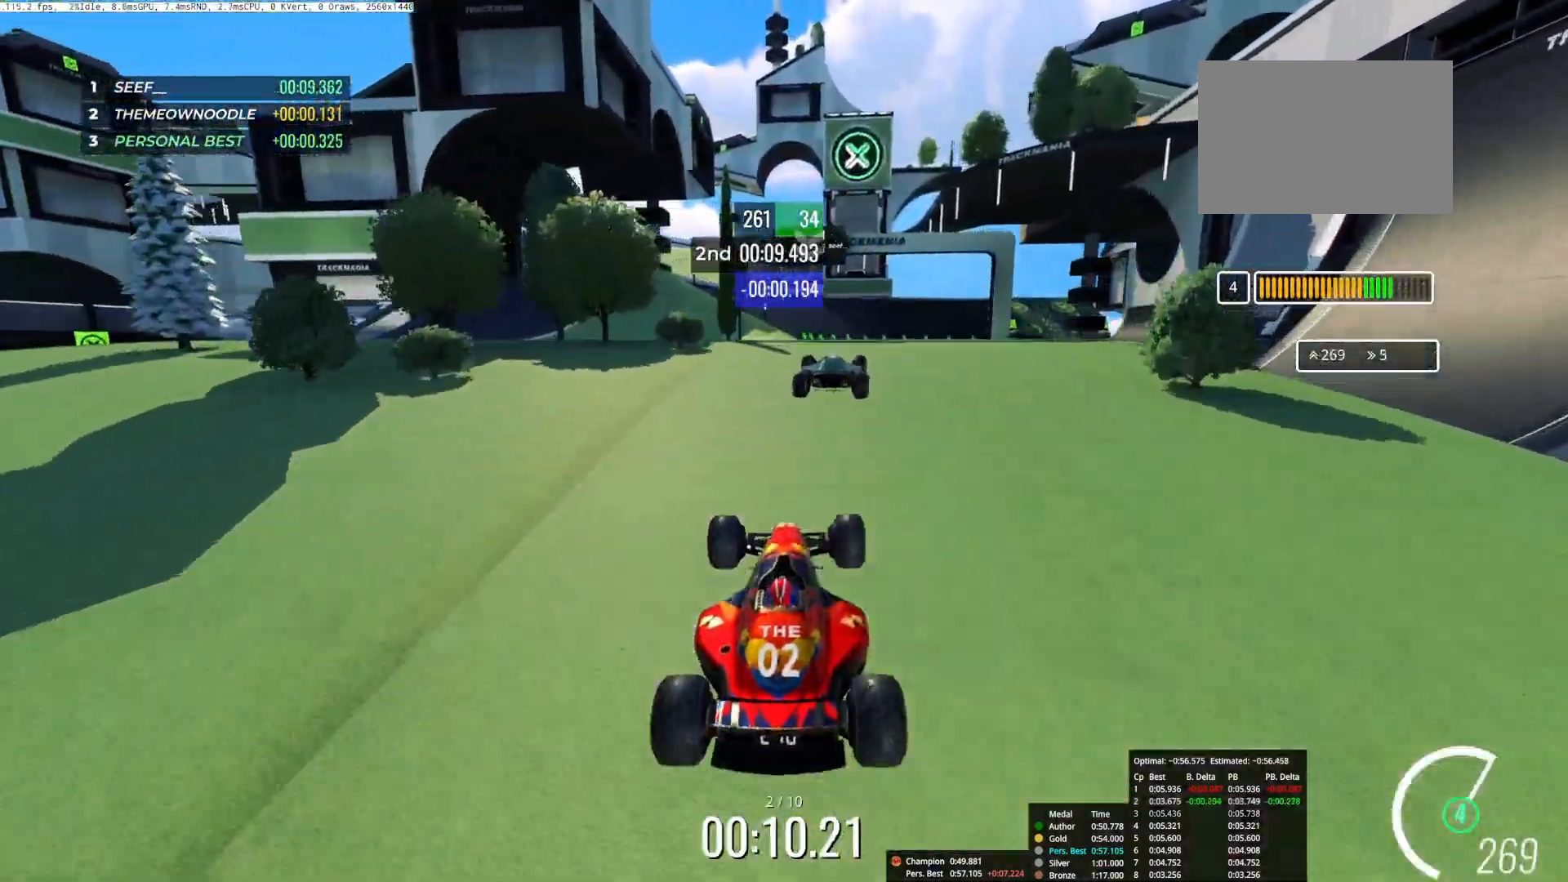
{"keys": ["right", "up"], "events": [[217, "right", "down"]]}
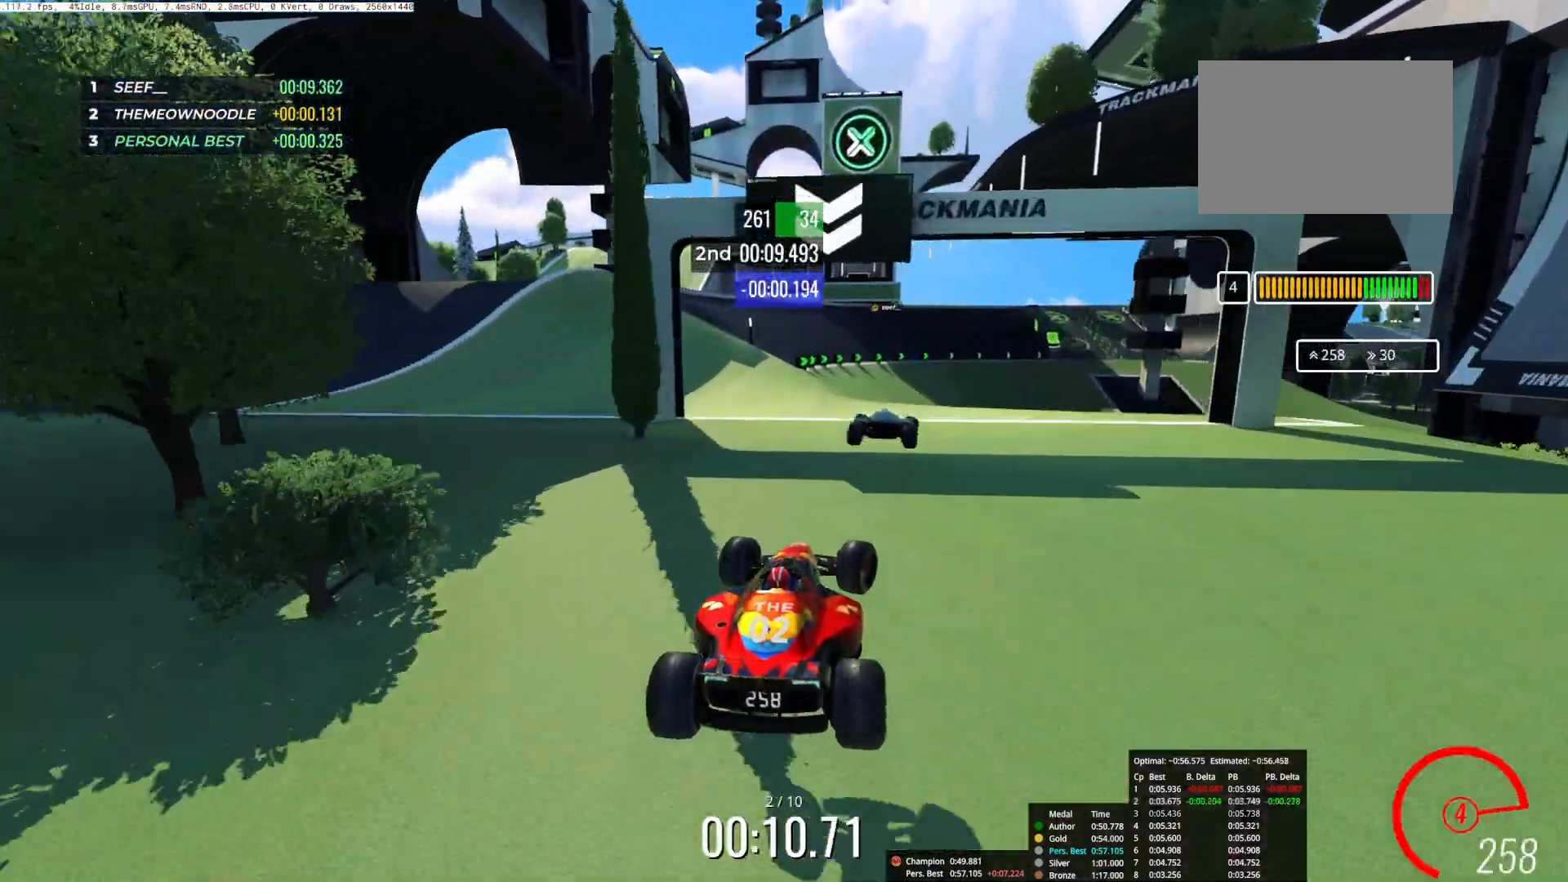
{"keys": ["right", "up"], "events": [[67, "right", "up"], [217, "right", "down"]]}
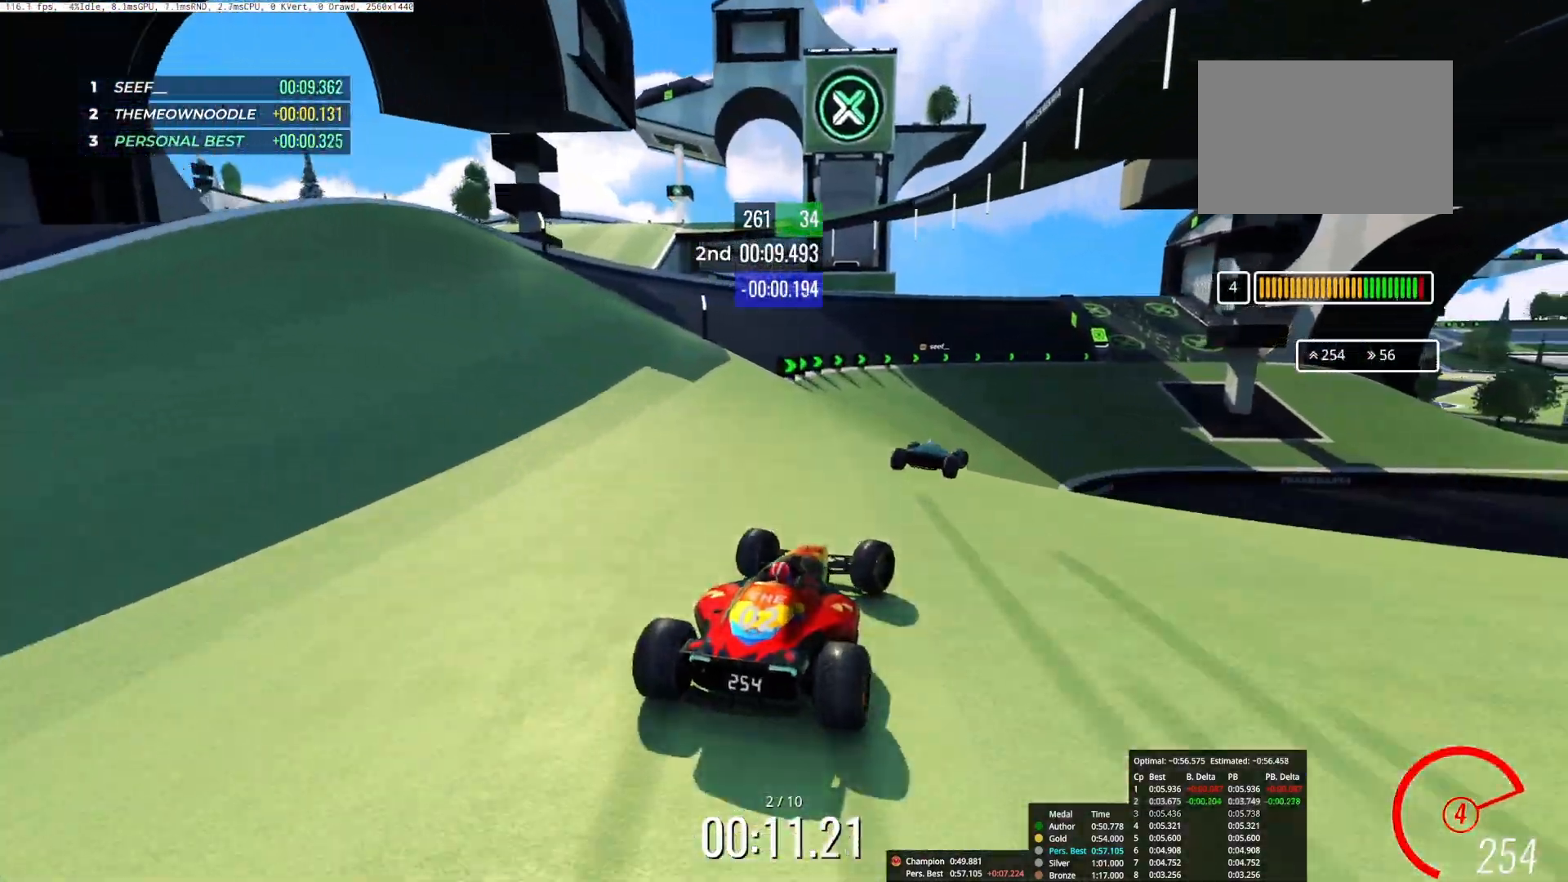
{"keys": ["up"], "events": [[300, "right", "up"]]}
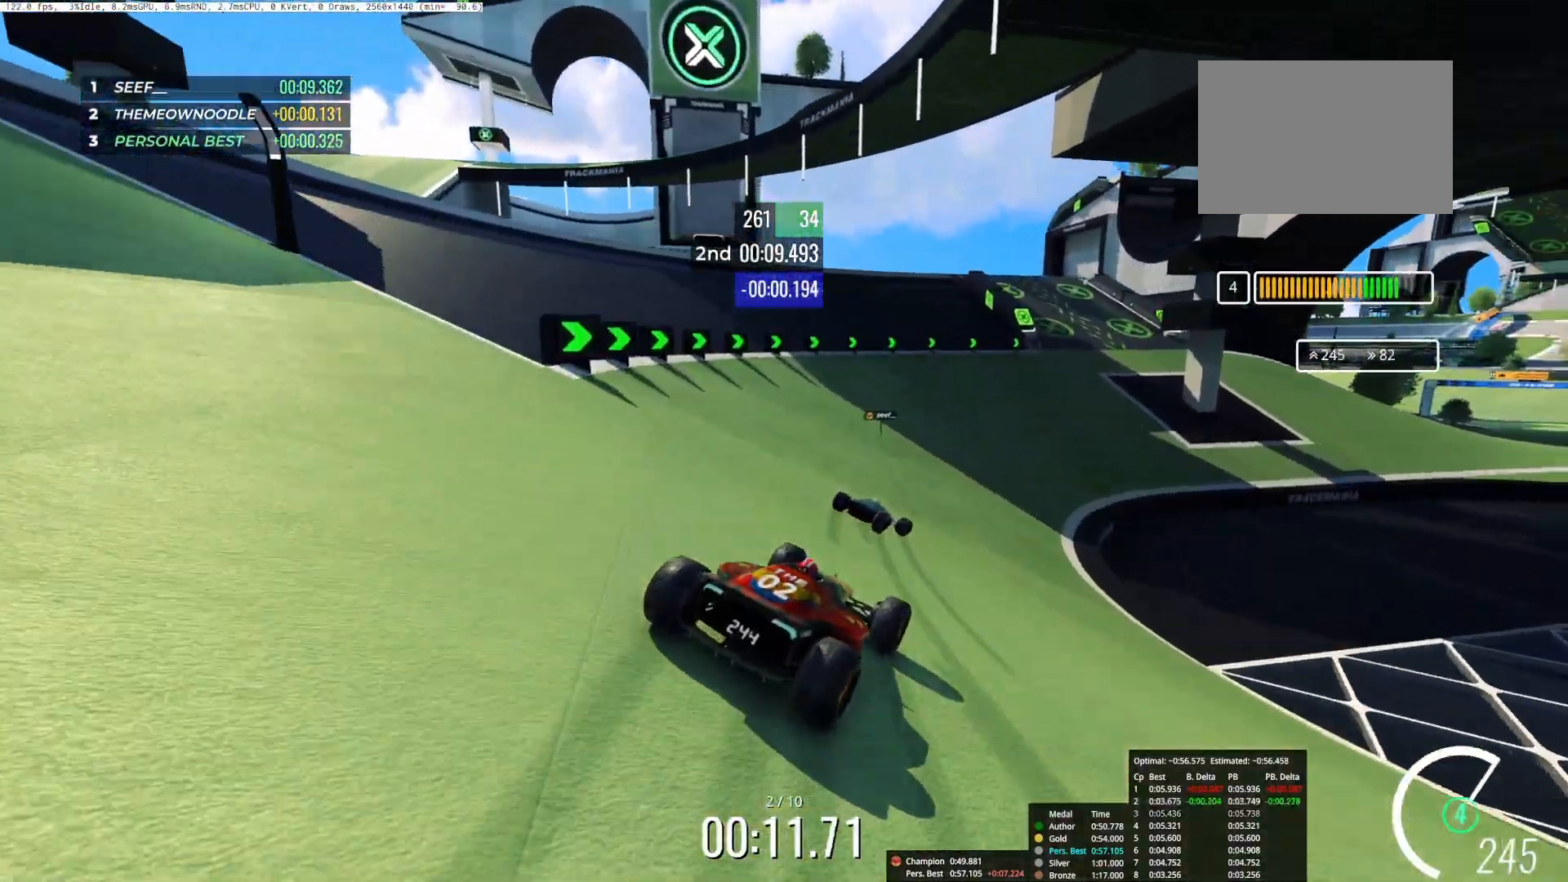
{"keys": ["right", "up"], "events": [[100, "right", "down"]]}
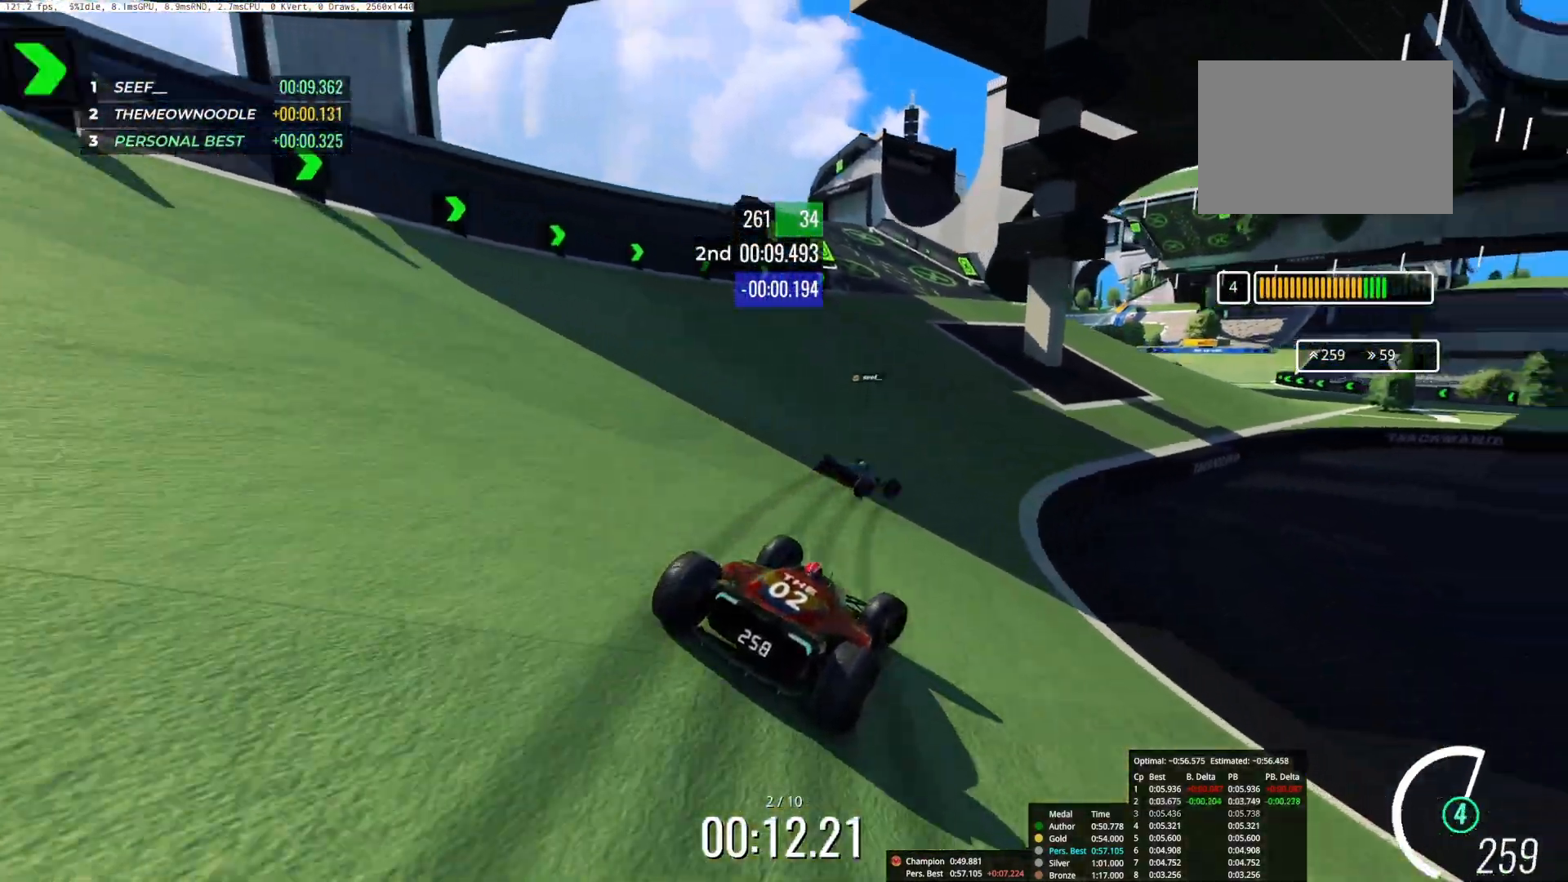
{"keys": ["right", "up"], "events": []}
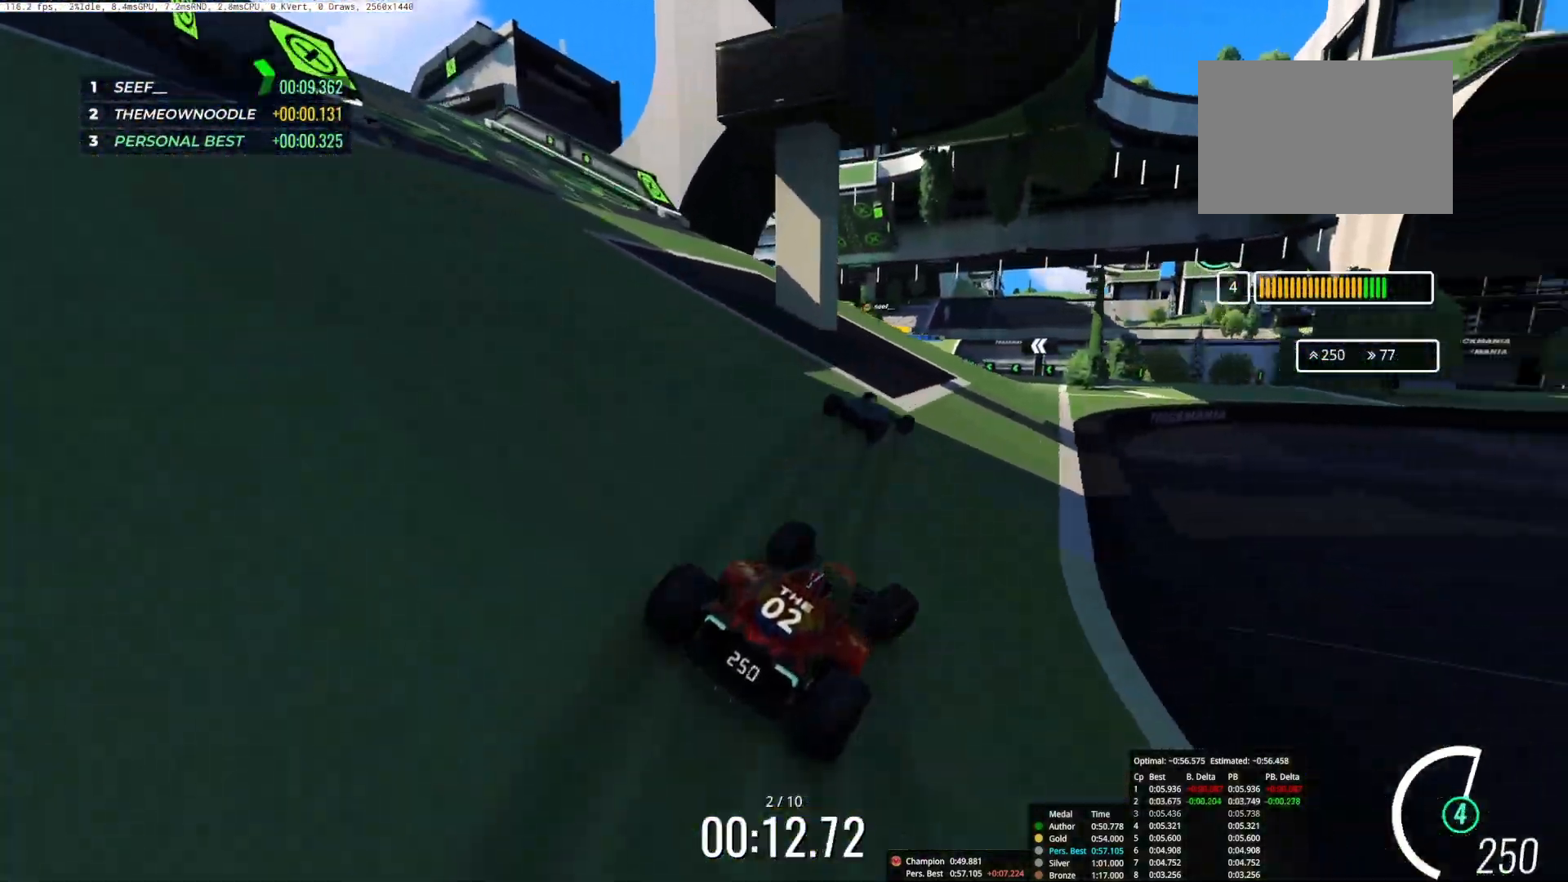
{"keys": ["left", "up"], "events": [[17, "right", "up"], [383, "right", "down"], [467, "left", "down"], [483, "right", "up"]]}
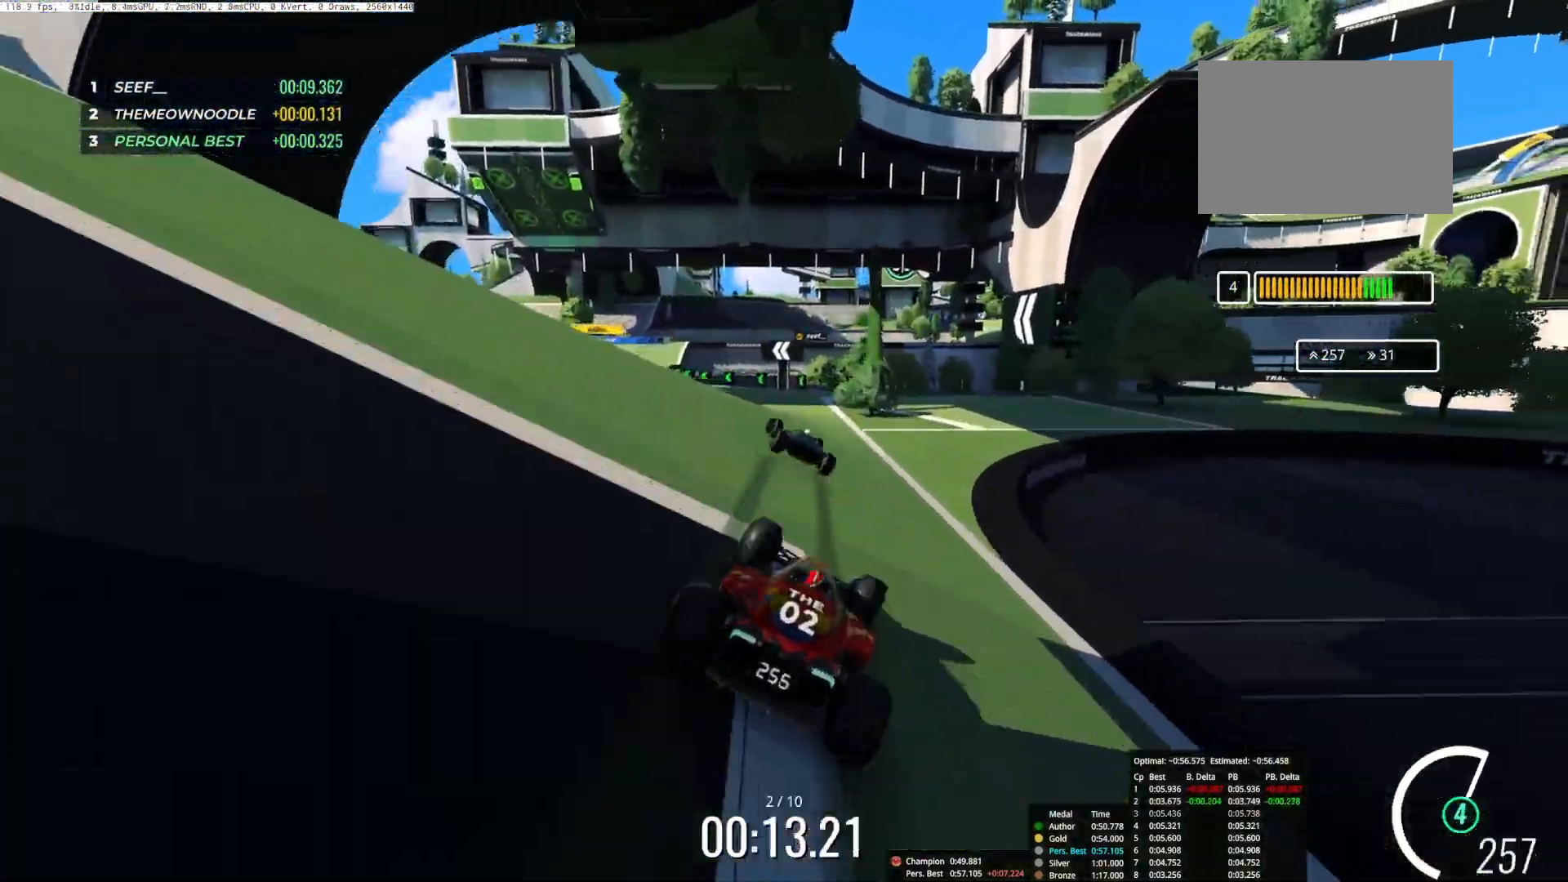
{"keys": ["left", "up"], "events": [[67, "up", "up"], [350, "up", "down"]]}
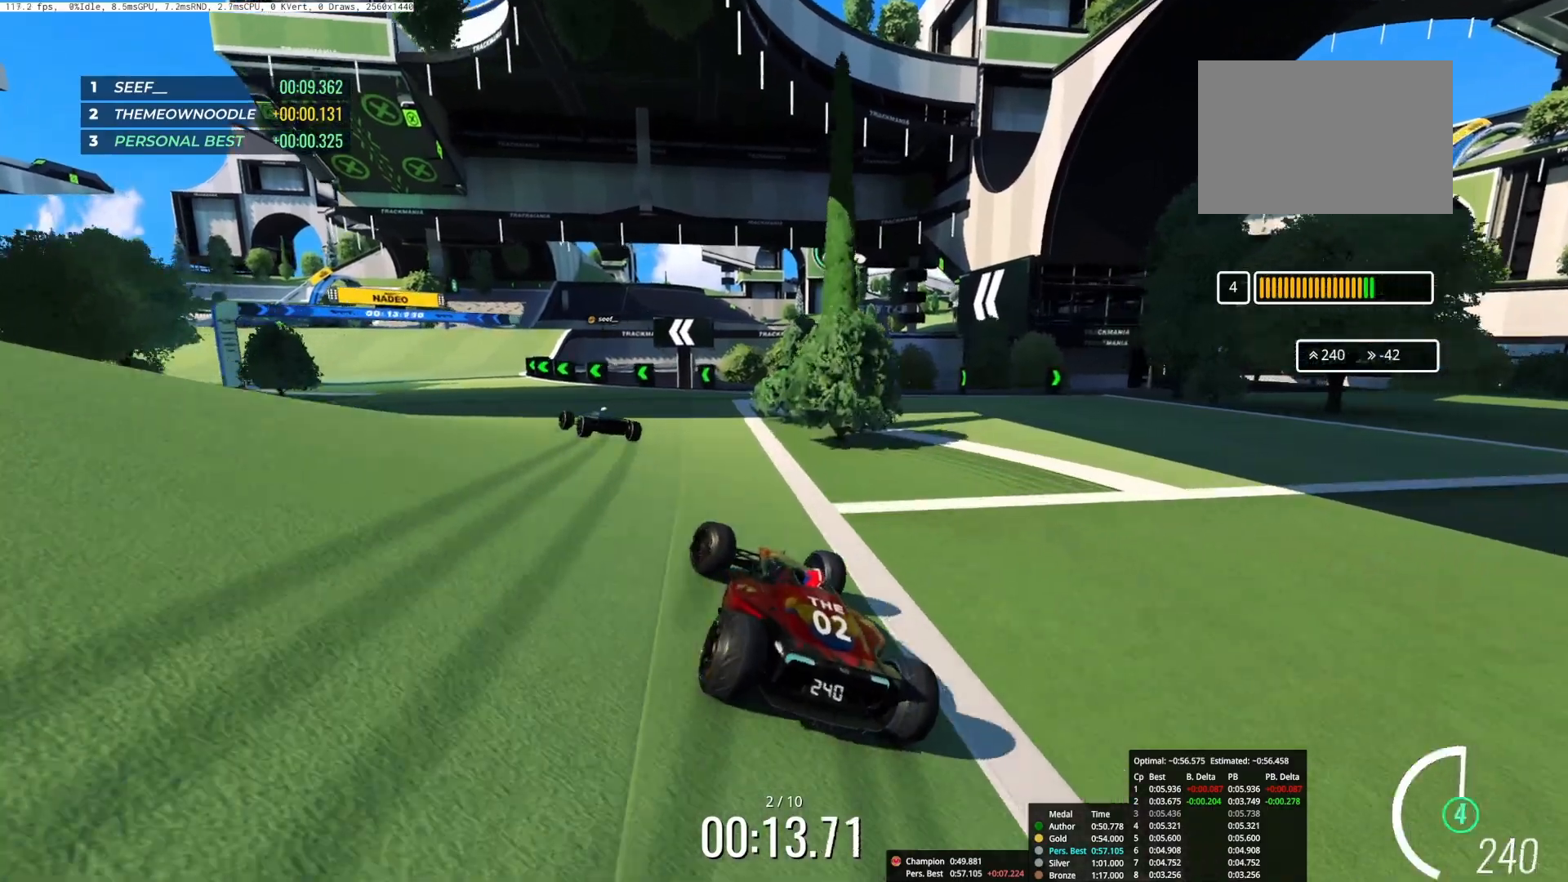
{"keys": ["left", "up"], "events": [[50, "up", "up"], [183, "up", "down"]]}
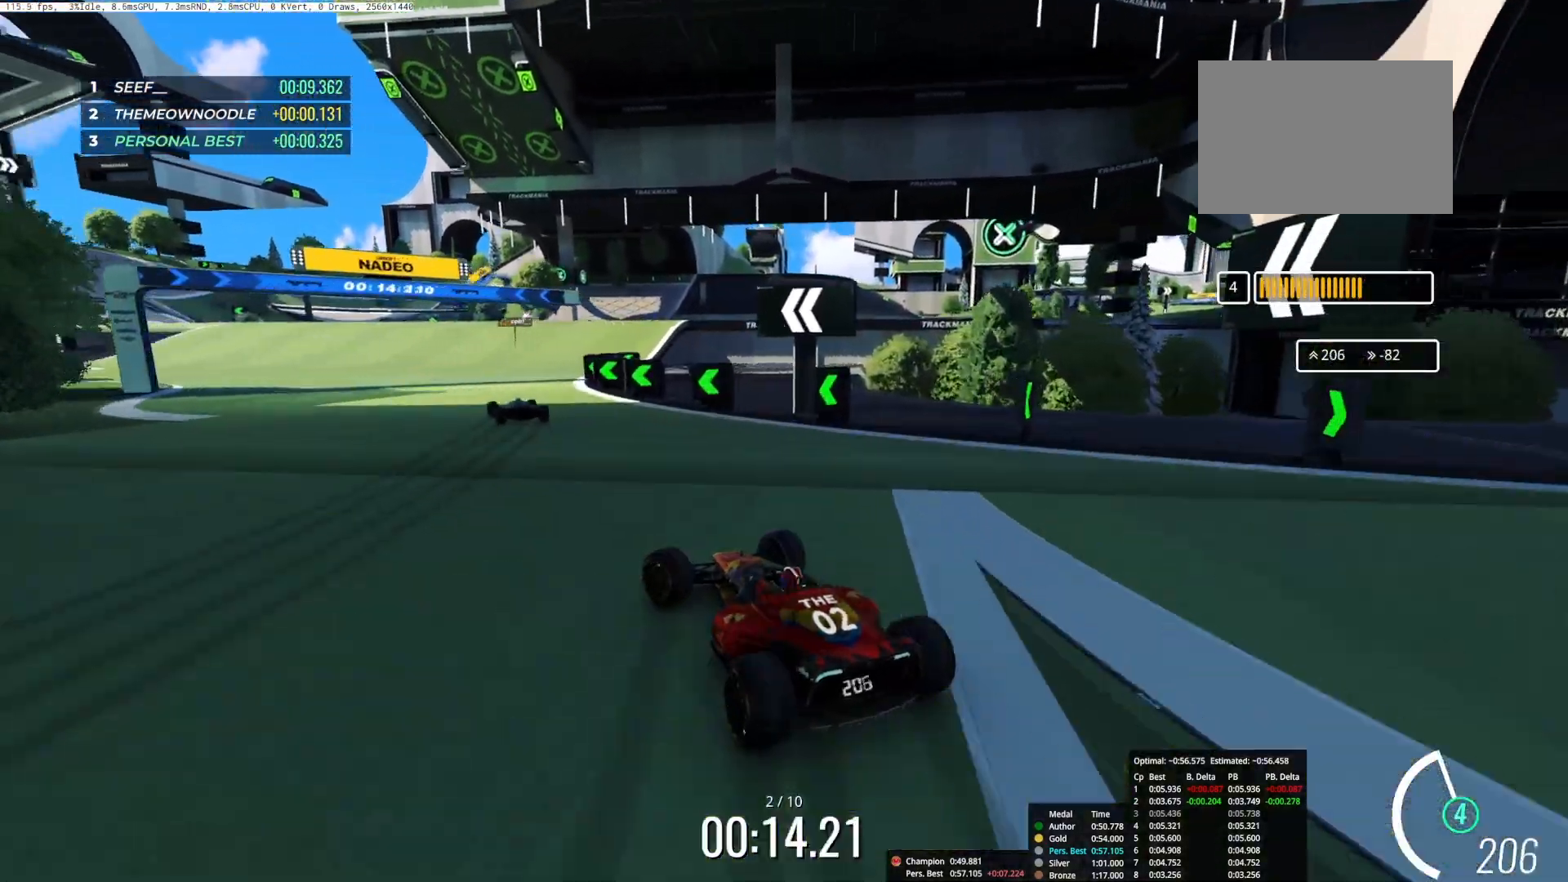
{"keys": ["up"], "events": [[450, "left", "up"]]}
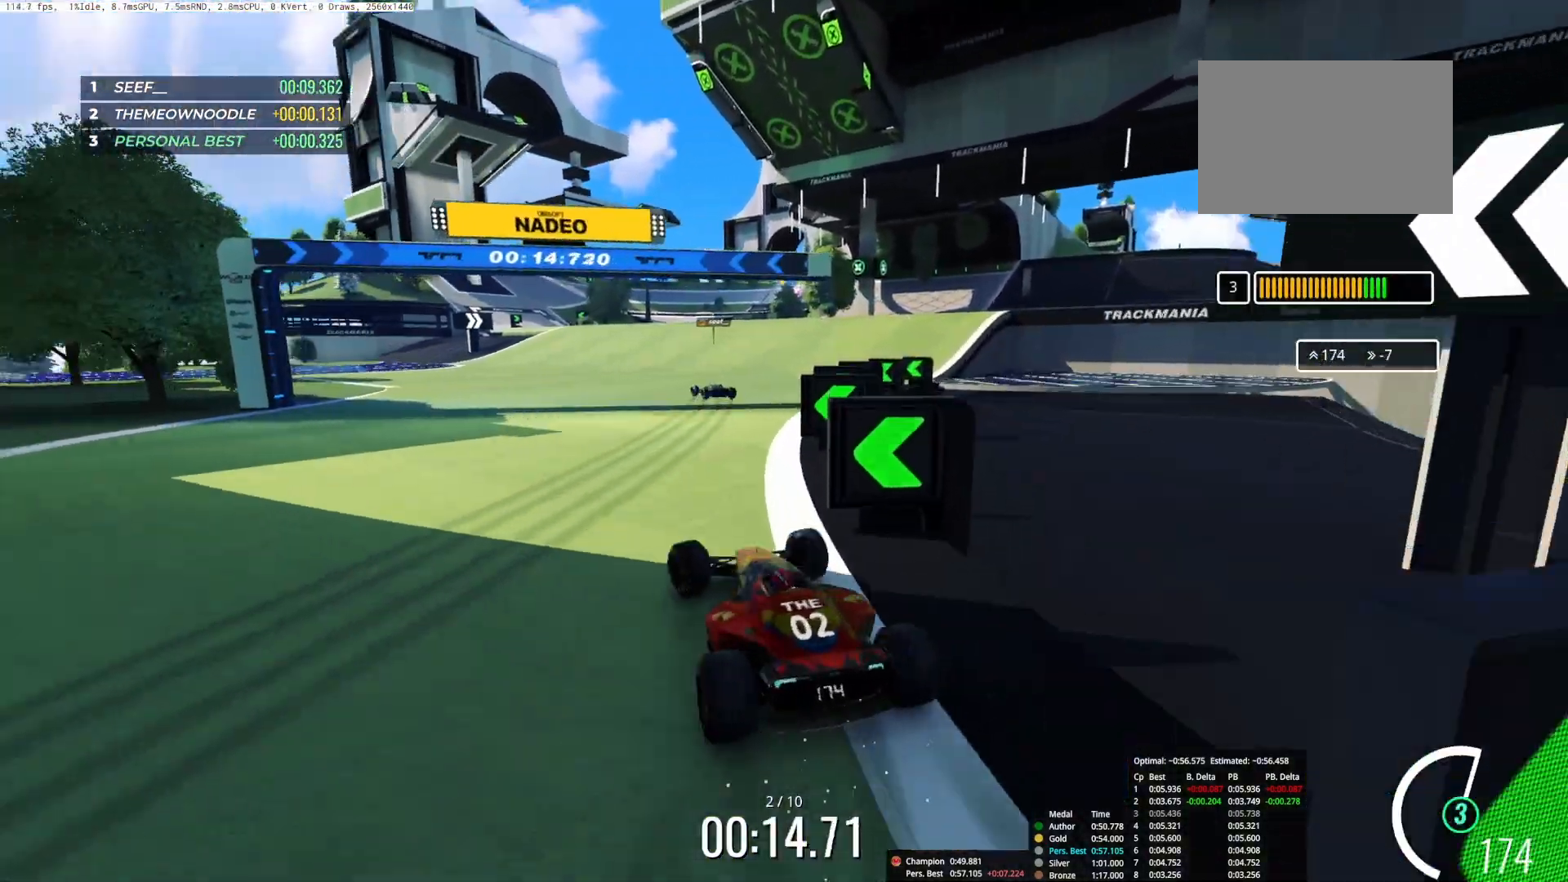
{"keys": ["left", "up"], "events": [[33, "right", "down"], [167, "right", "up"], [350, "left", "down"]]}
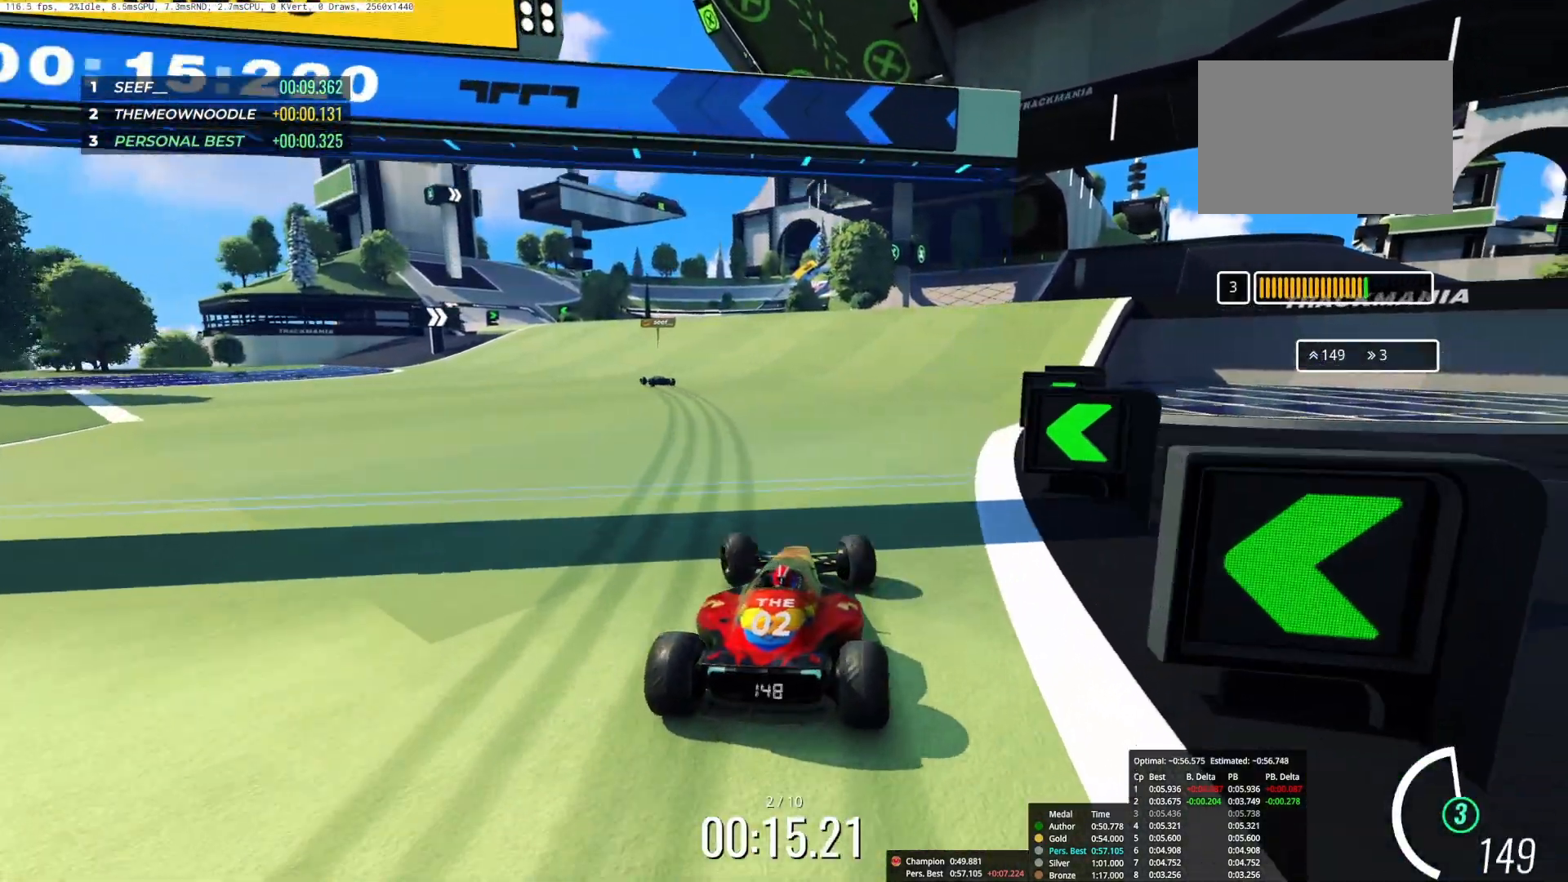
{"keys": ["up"], "events": [[167, "left", "up"]]}
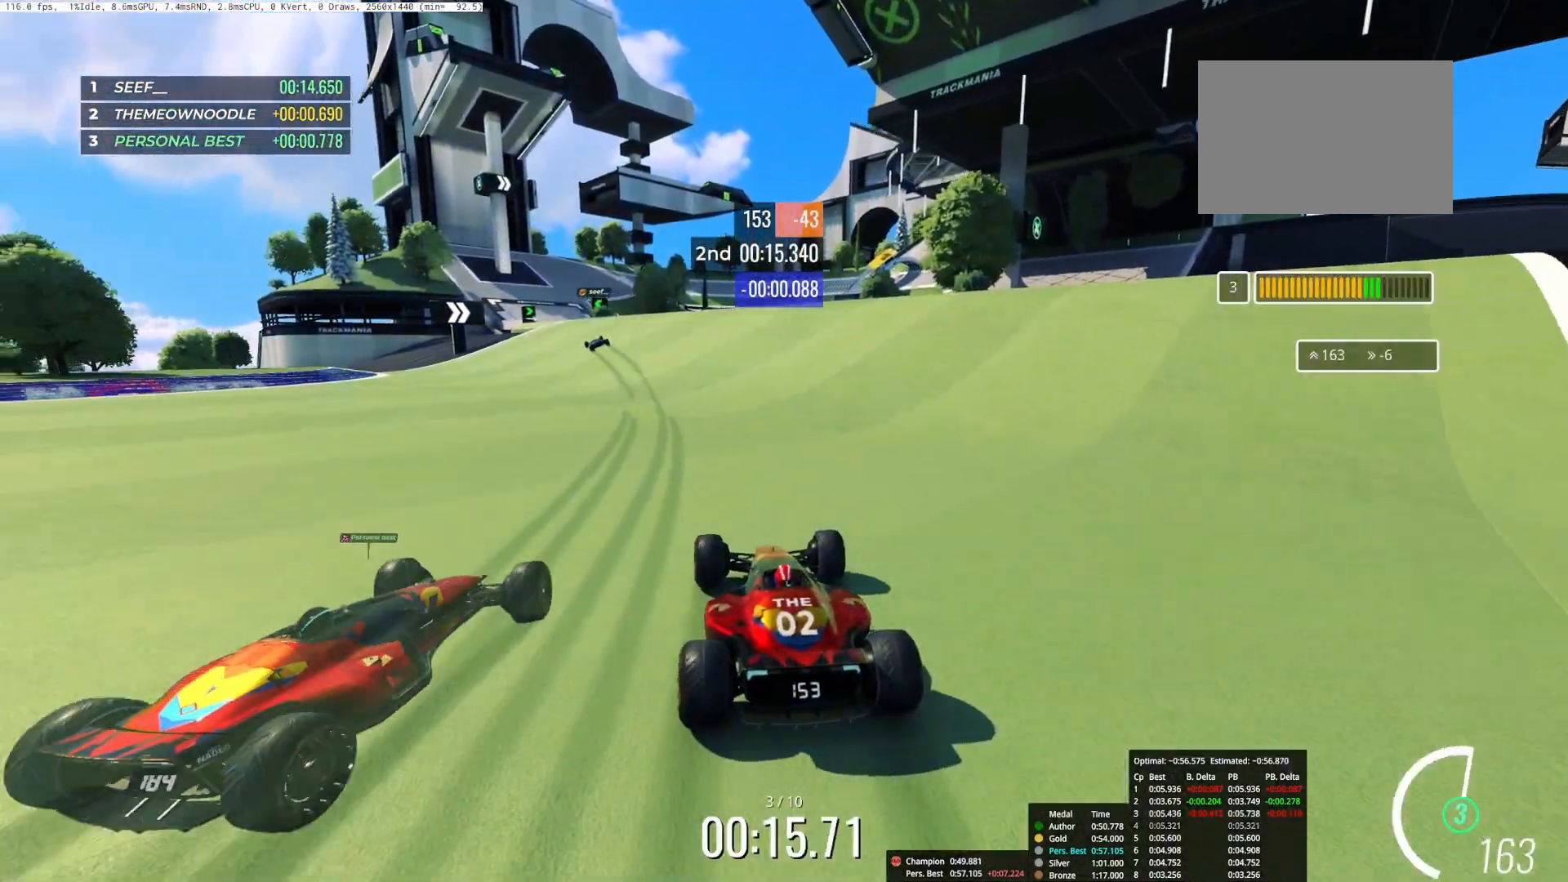
{"keys": [], "events": [[133, "up", "up"]]}
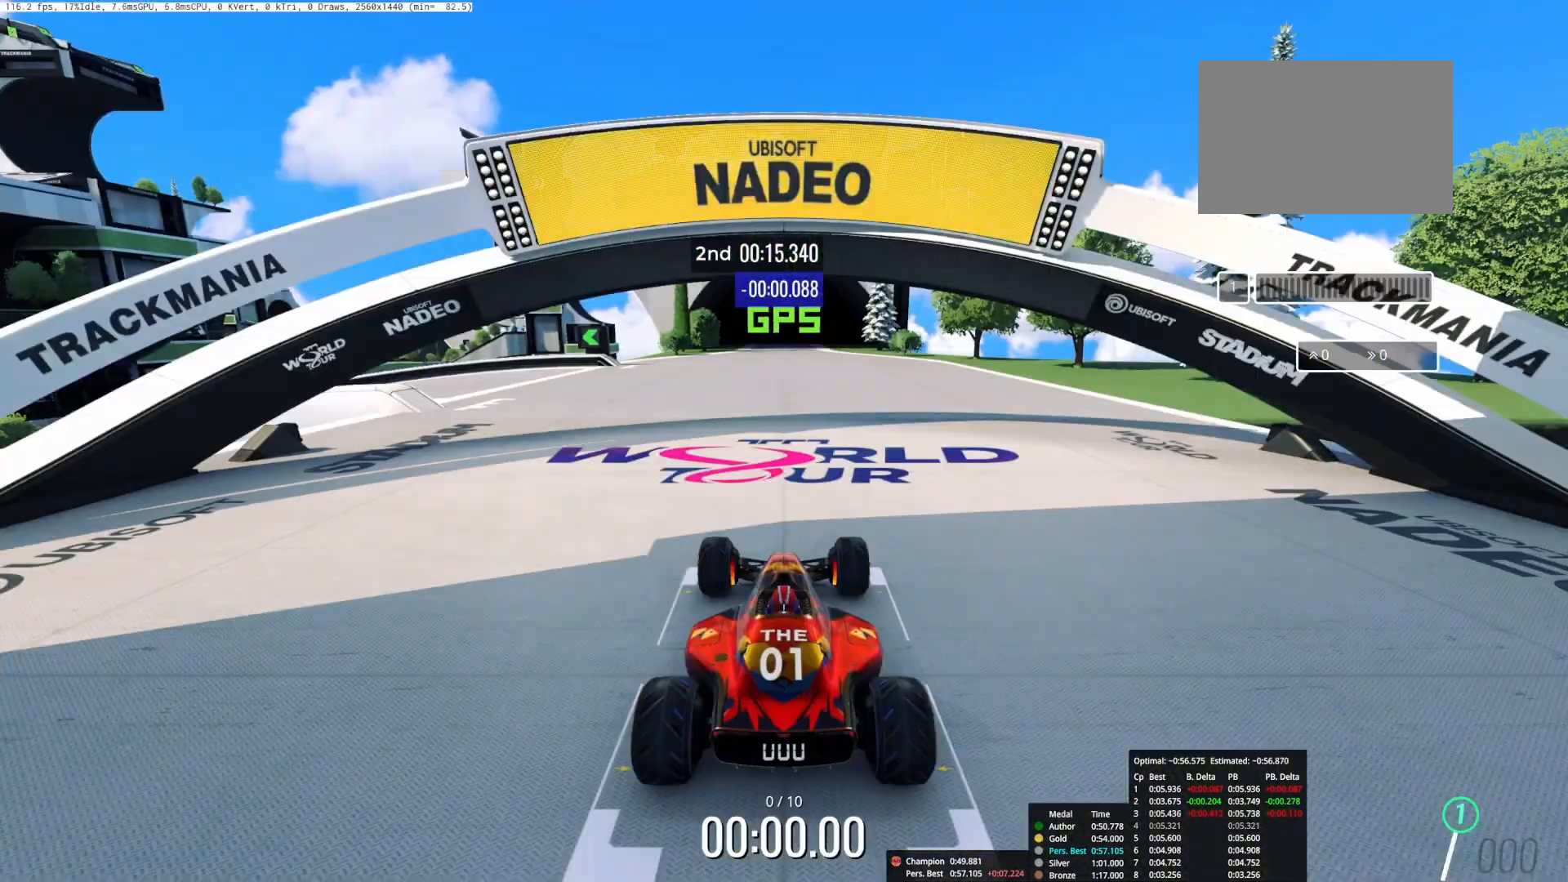
{"keys": [], "events": []}